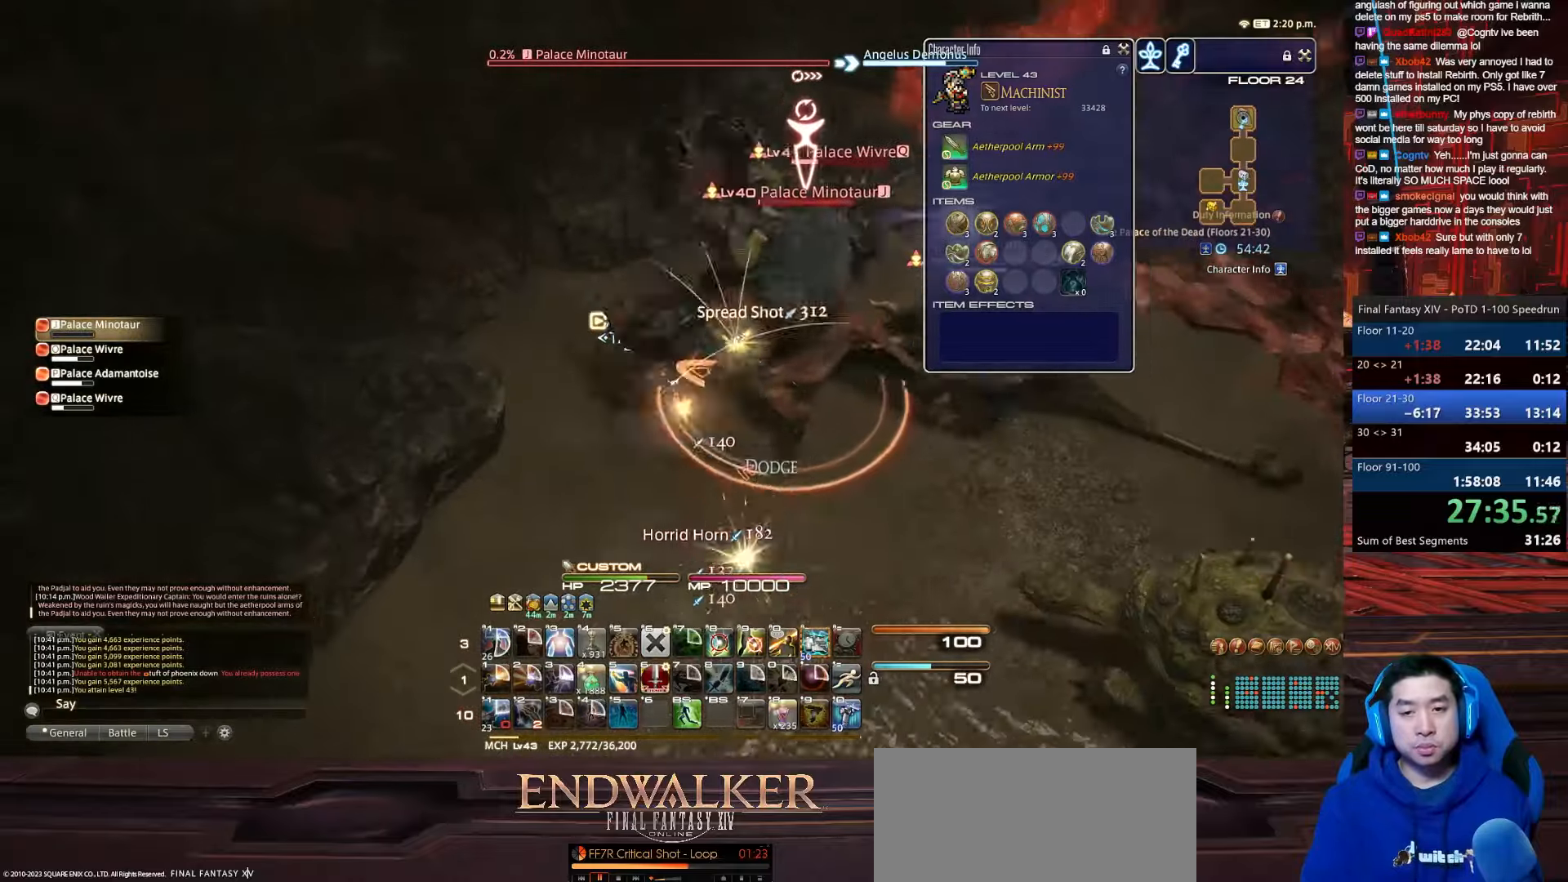
Gameplay with keyboard; each line is a JSON object with the keys held at the frame after it. "events" lists presses ("down") and releases ("up") of ".", "/", "0", "1", "2", "3", "4", "5", "6", "7", "8", "9", "a", "alt_l", "alt_r", "b", "backslash", "backspace", "c", "caps_lock", "comma", "ctrl_l", "ctrl_r", "d", "e", "equals", "escape", "f", "f1", "f10", "f11", "f12", "f2", "f3", "f4", "f5", "f6", "f7", "f8", "f9", "g", "h", "i", "j", "k", "l", "lbracket", "m", "minus", "n", "o", "p", "q", "quote", "r", "rbracket", "return", "s", "semicolon", "shift_l", "shift_r", "space", "t", "tab", "tilde", "u", "v", "w", "x", "y" and "z" between this image and that frame as [ms after this image, input, new state], when the widget could be followed in between. No other keys are recorded. Mouse input is not recorded.
{"keys": ["d", "return"], "events": [[267, "minus", "up"], [267, "rbracket", "up"], [401, "s", "up"]]}
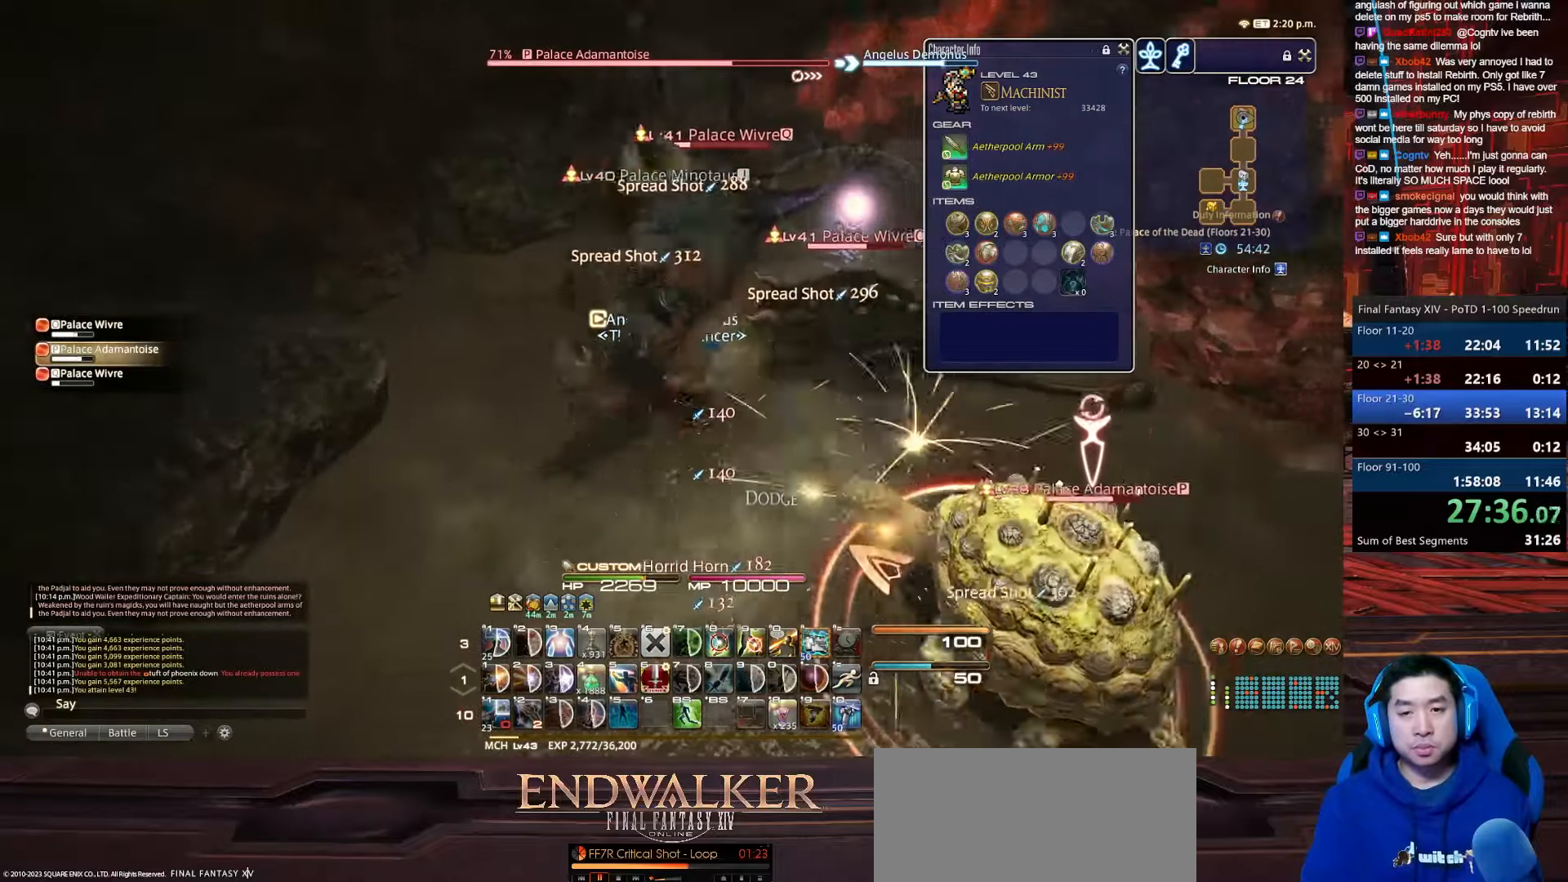
{"keys": ["d", "p", "s"], "events": [[233, "p", "down"], [434, "return", "up"], [500, "s", "down"]]}
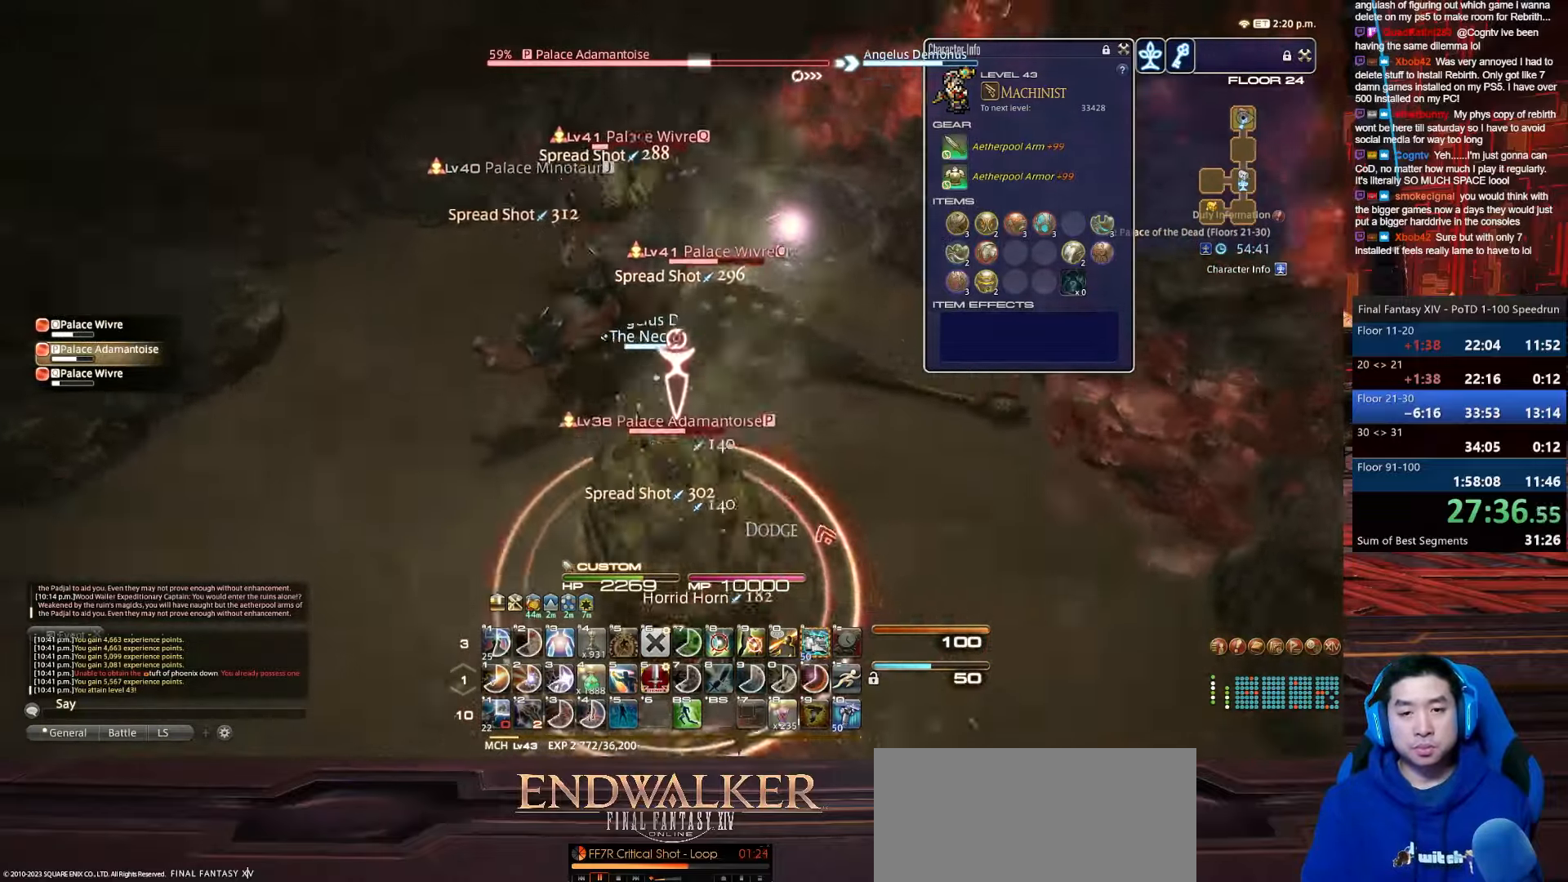
{"keys": ["a", "d", "p", "return", "s"], "events": [[34, "minus", "down"], [167, "return", "down"], [401, "minus", "up"], [434, "a", "down"]]}
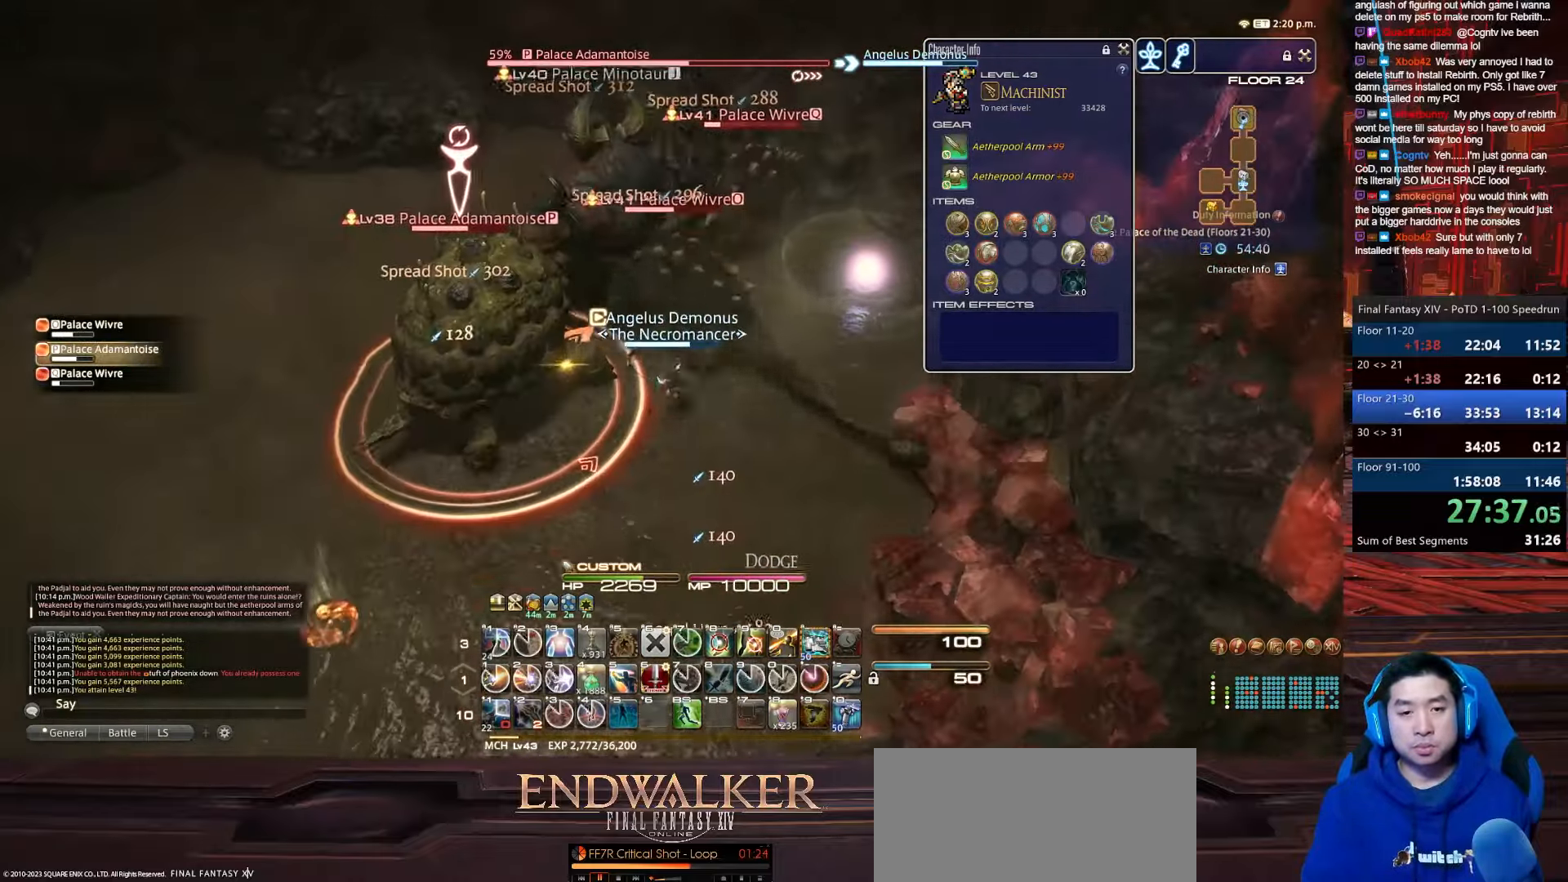
{"keys": ["4", "a", "shift_r"], "events": [[33, "shift_r", "down"], [133, "4", "down"], [167, "d", "up"], [167, "return", "up"], [300, "p", "up"], [334, "s", "up"]]}
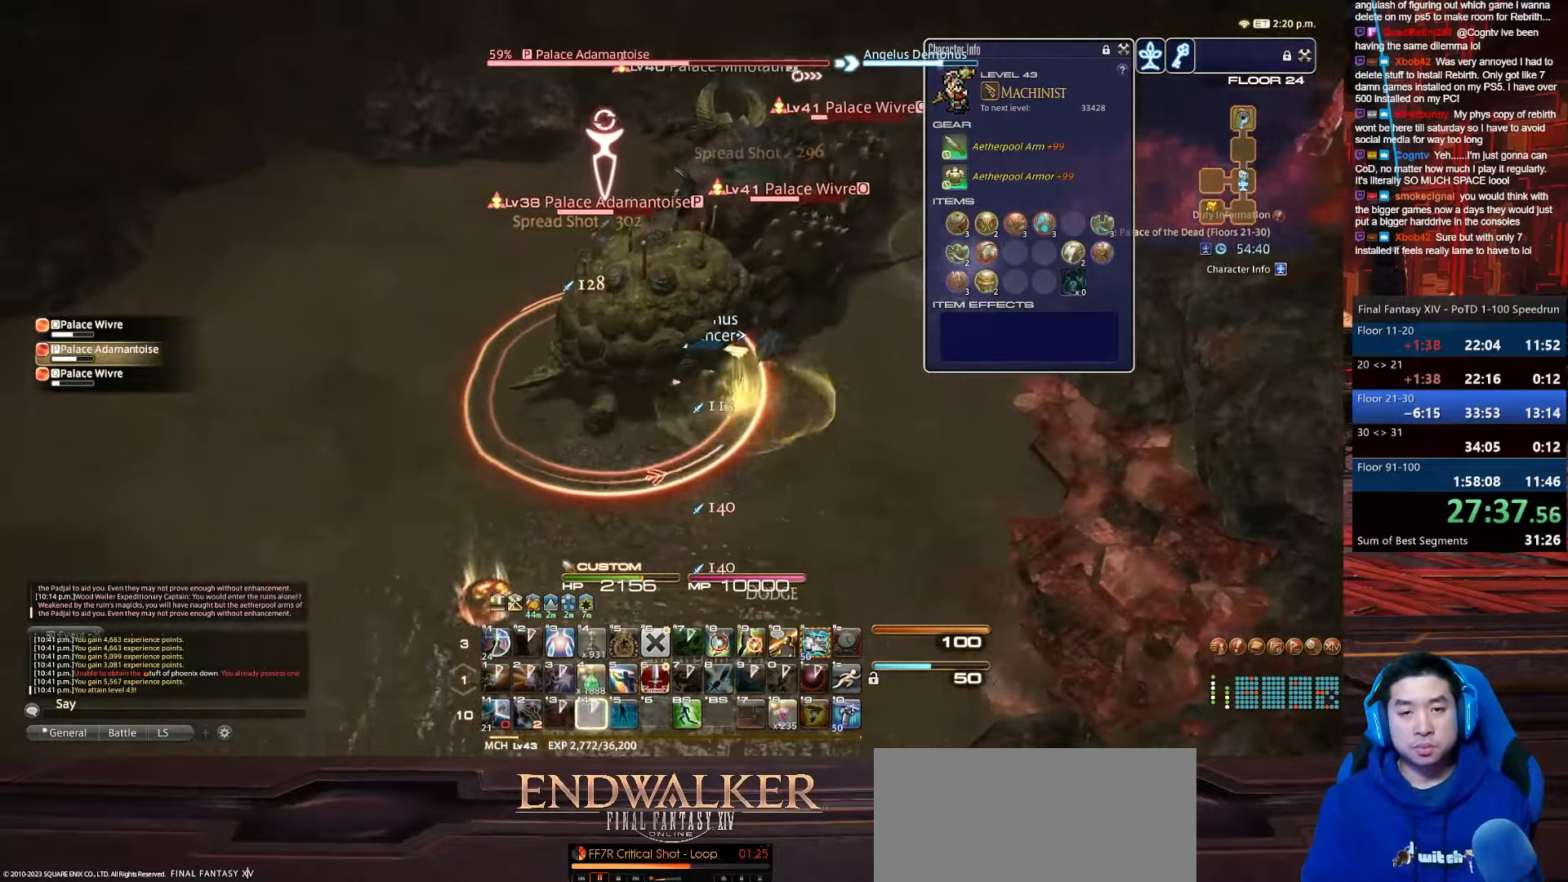
{"keys": ["a", "minus", "rbracket", "s"], "events": [[34, "rbracket", "down"], [101, "s", "down"], [167, "minus", "down"], [201, "4", "up"], [267, "shift_r", "up"]]}
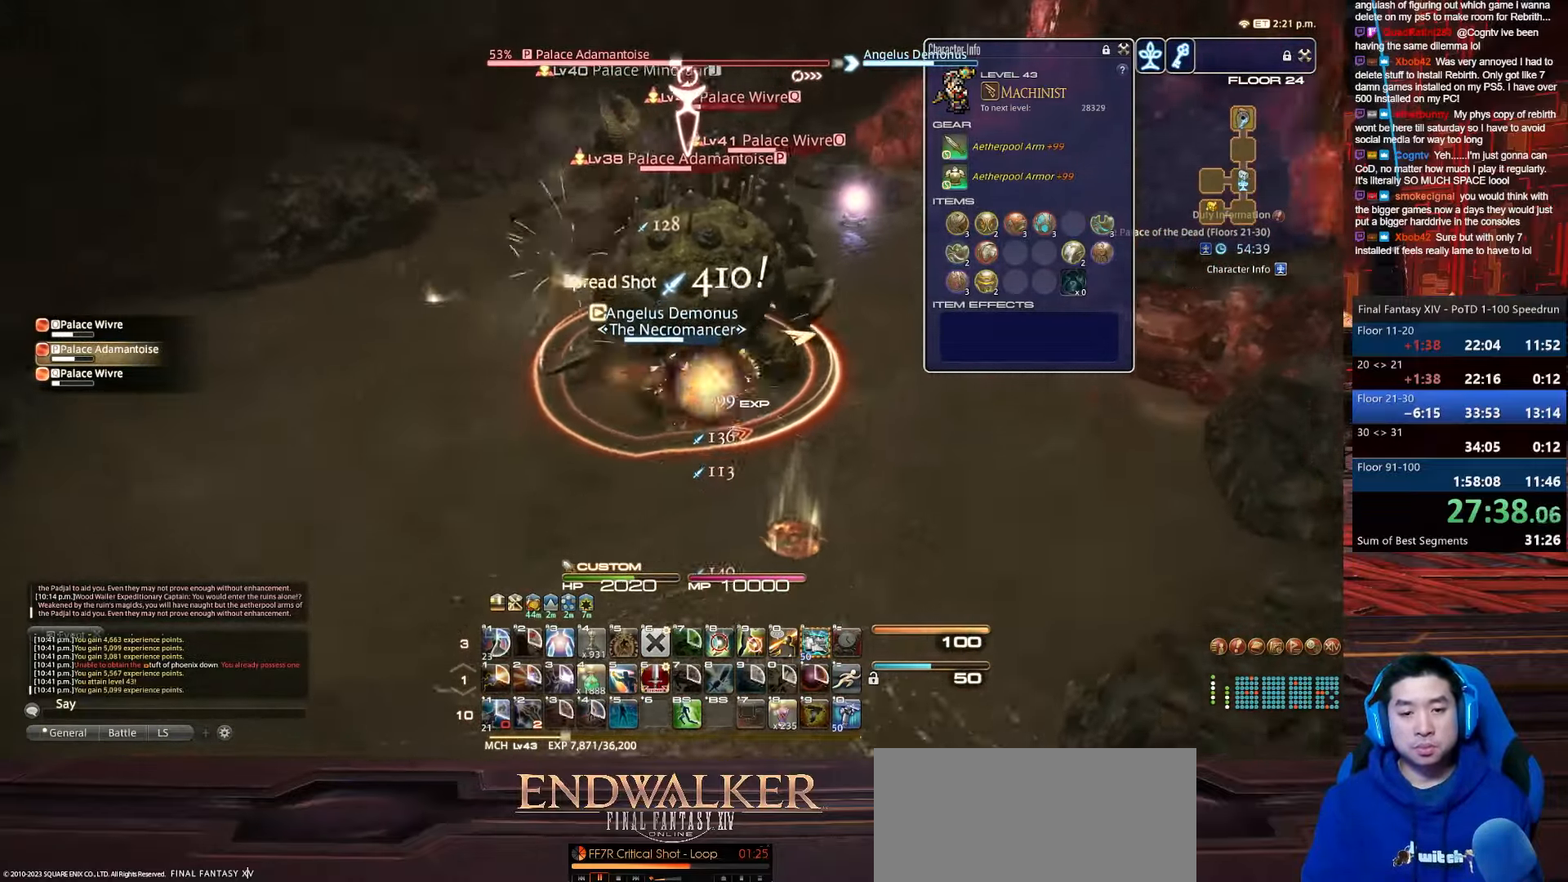
{"keys": ["w"], "events": [[100, "d", "down"], [200, "minus", "up"], [267, "rbracket", "up"], [334, "w", "down"], [400, "a", "up"], [434, "s", "up"], [500, "d", "up"]]}
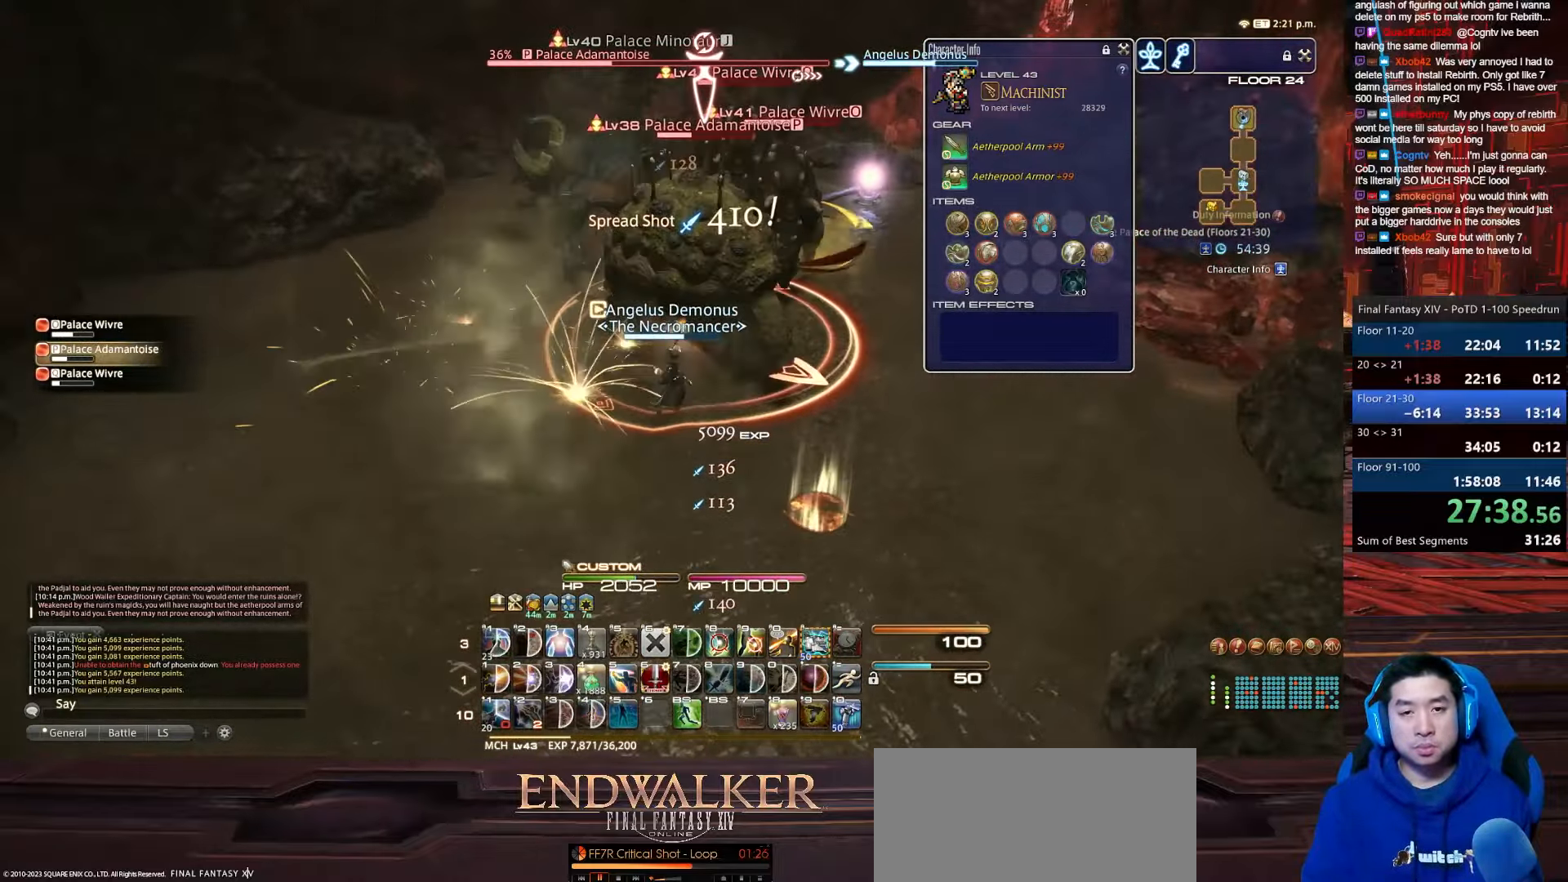
{"keys": ["rbracket"], "events": [[201, "w", "up"], [434, "rbracket", "down"]]}
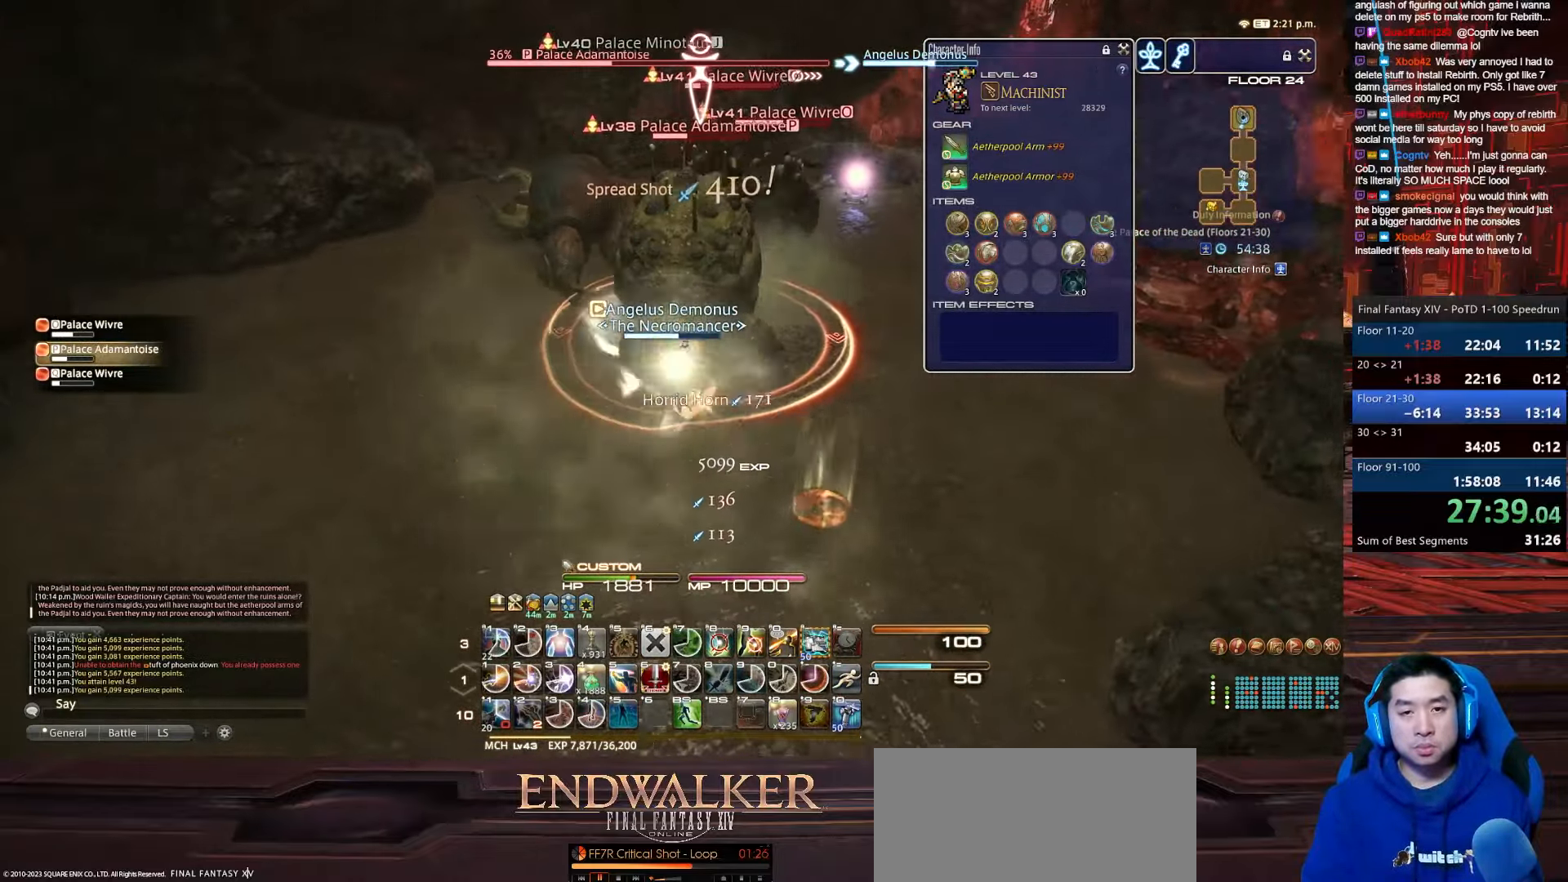
{"keys": ["4", "a", "s", "shift_r", "w"], "events": [[33, "return", "down"], [133, "s", "down"], [200, "a", "down"], [267, "shift_r", "down"], [334, "rbracket", "up"], [367, "w", "down"], [400, "return", "up"], [467, "4", "down"]]}
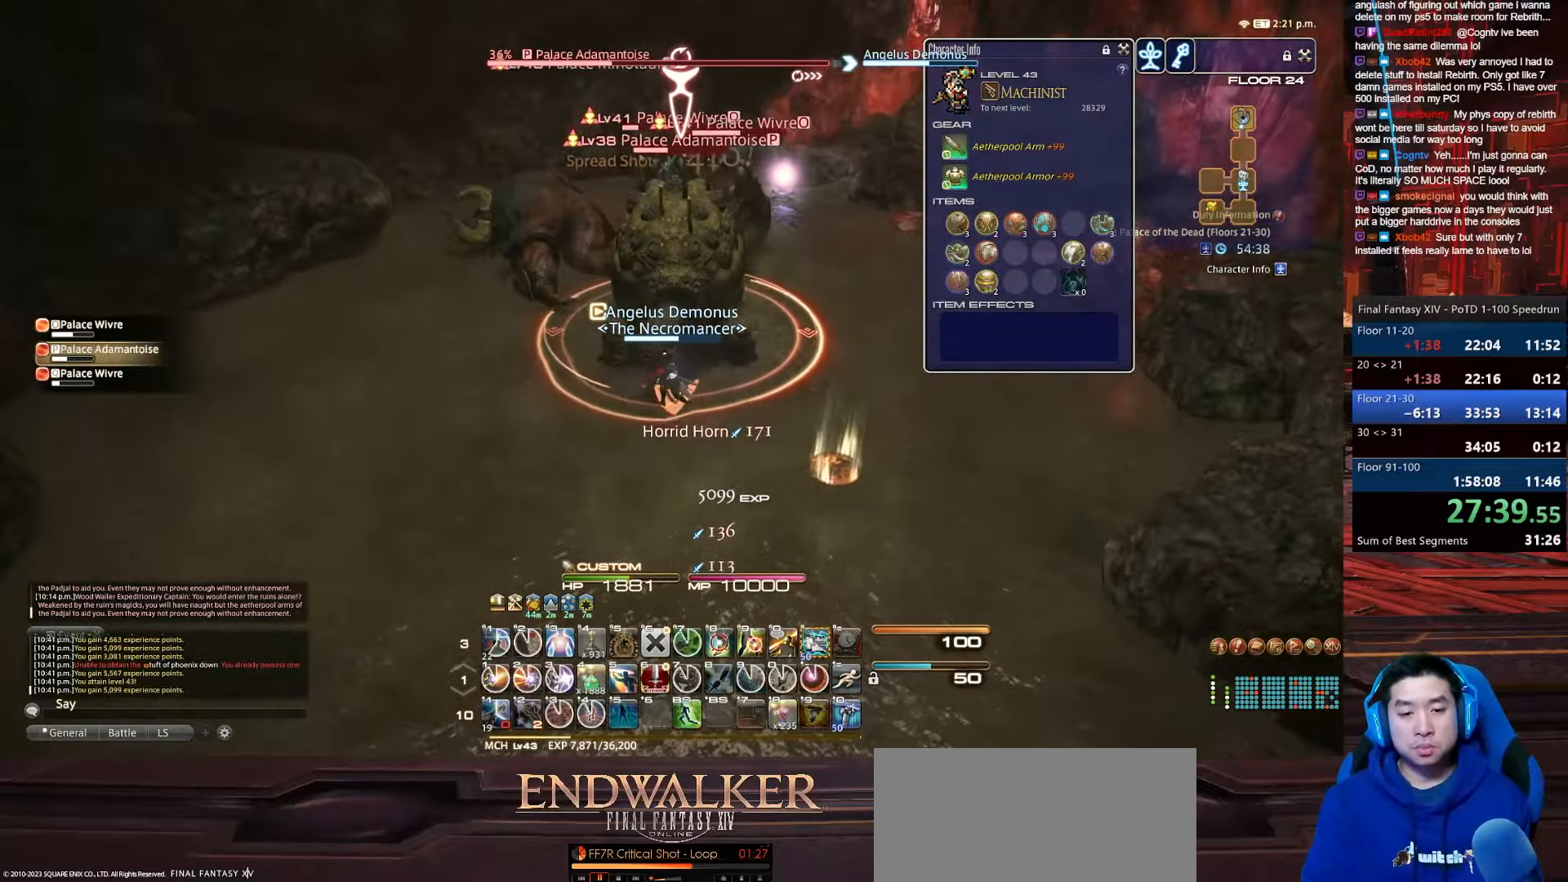
{"keys": ["4", "shift_r"], "events": [[34, "s", "up"], [67, "a", "up"], [301, "w", "up"]]}
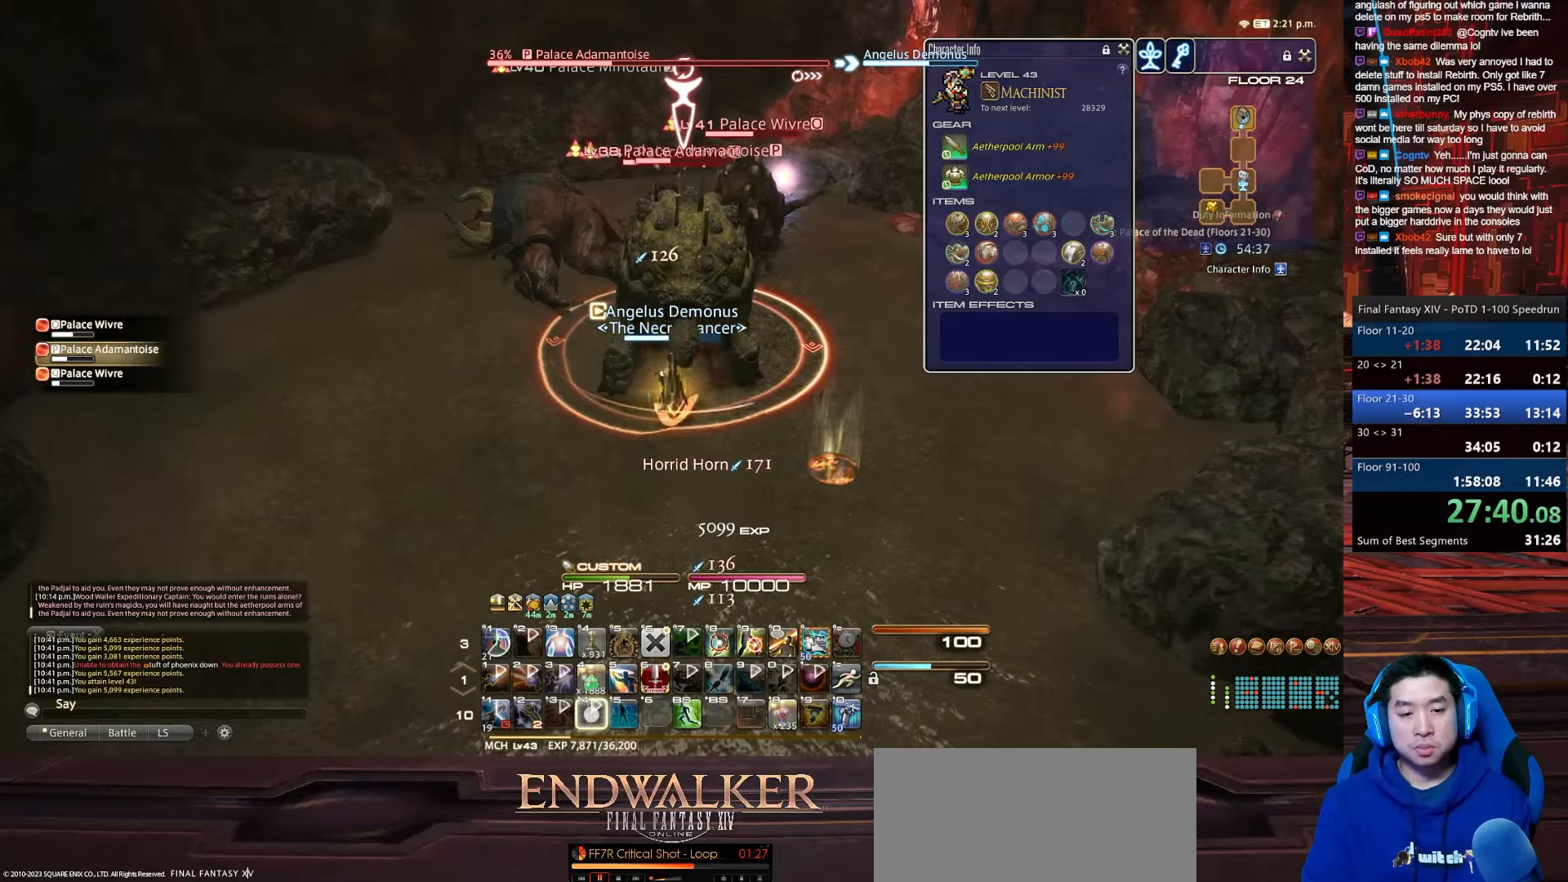
{"keys": ["3", "alt_r"], "events": [[100, "alt_r", "down"], [167, "3", "down"], [234, "4", "up"], [334, "shift_r", "up"]]}
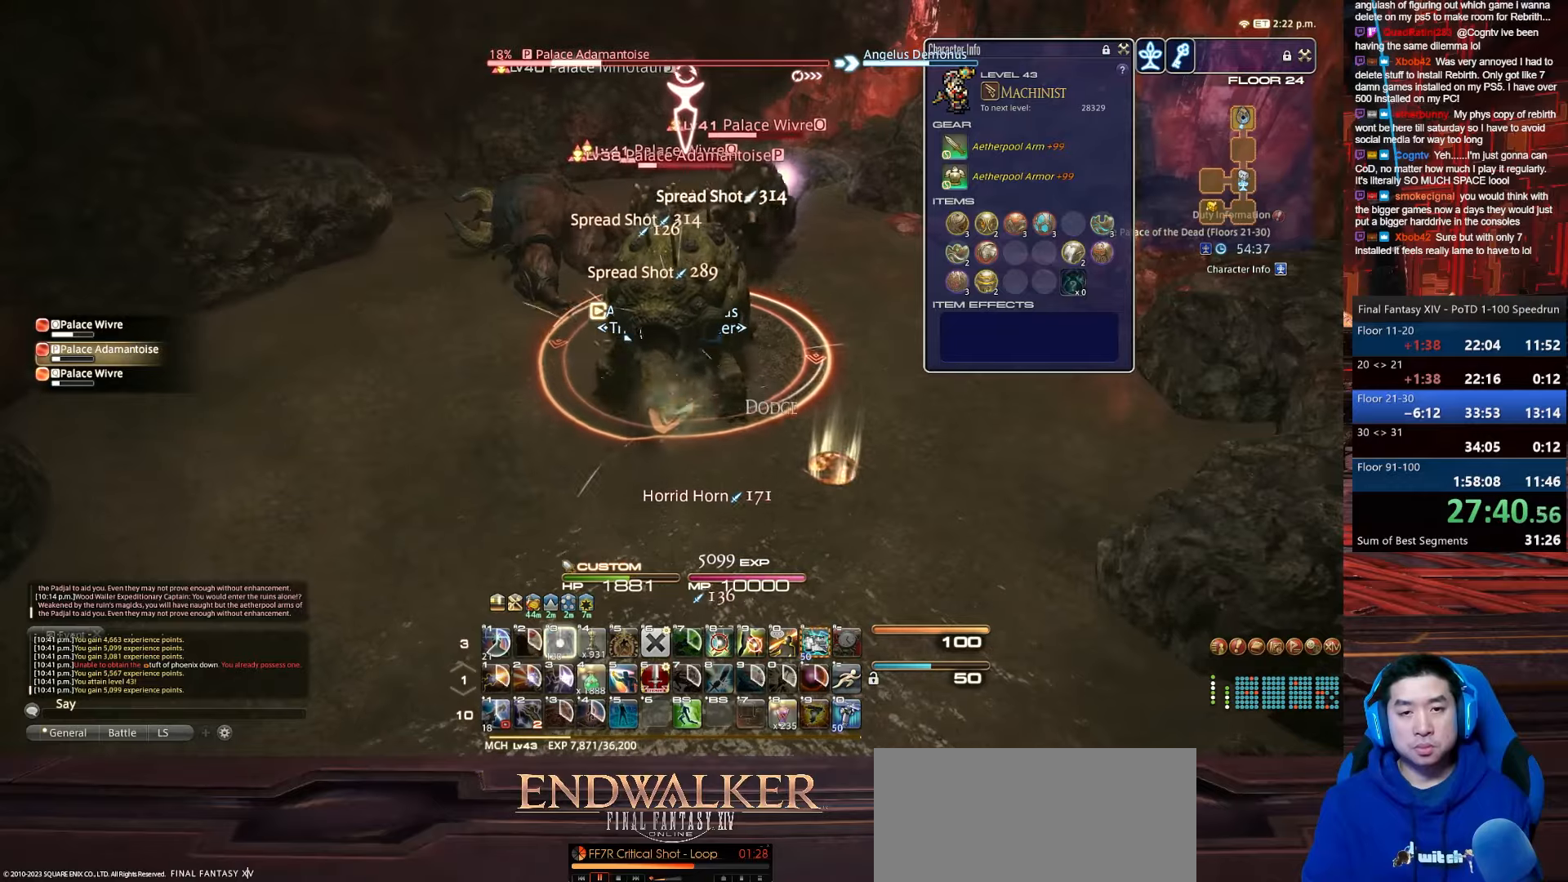
{"keys": ["a", "return", "s"], "events": [[33, "return", "down"], [233, "a", "down"], [300, "alt_r", "up"], [333, "3", "up"], [400, "s", "down"]]}
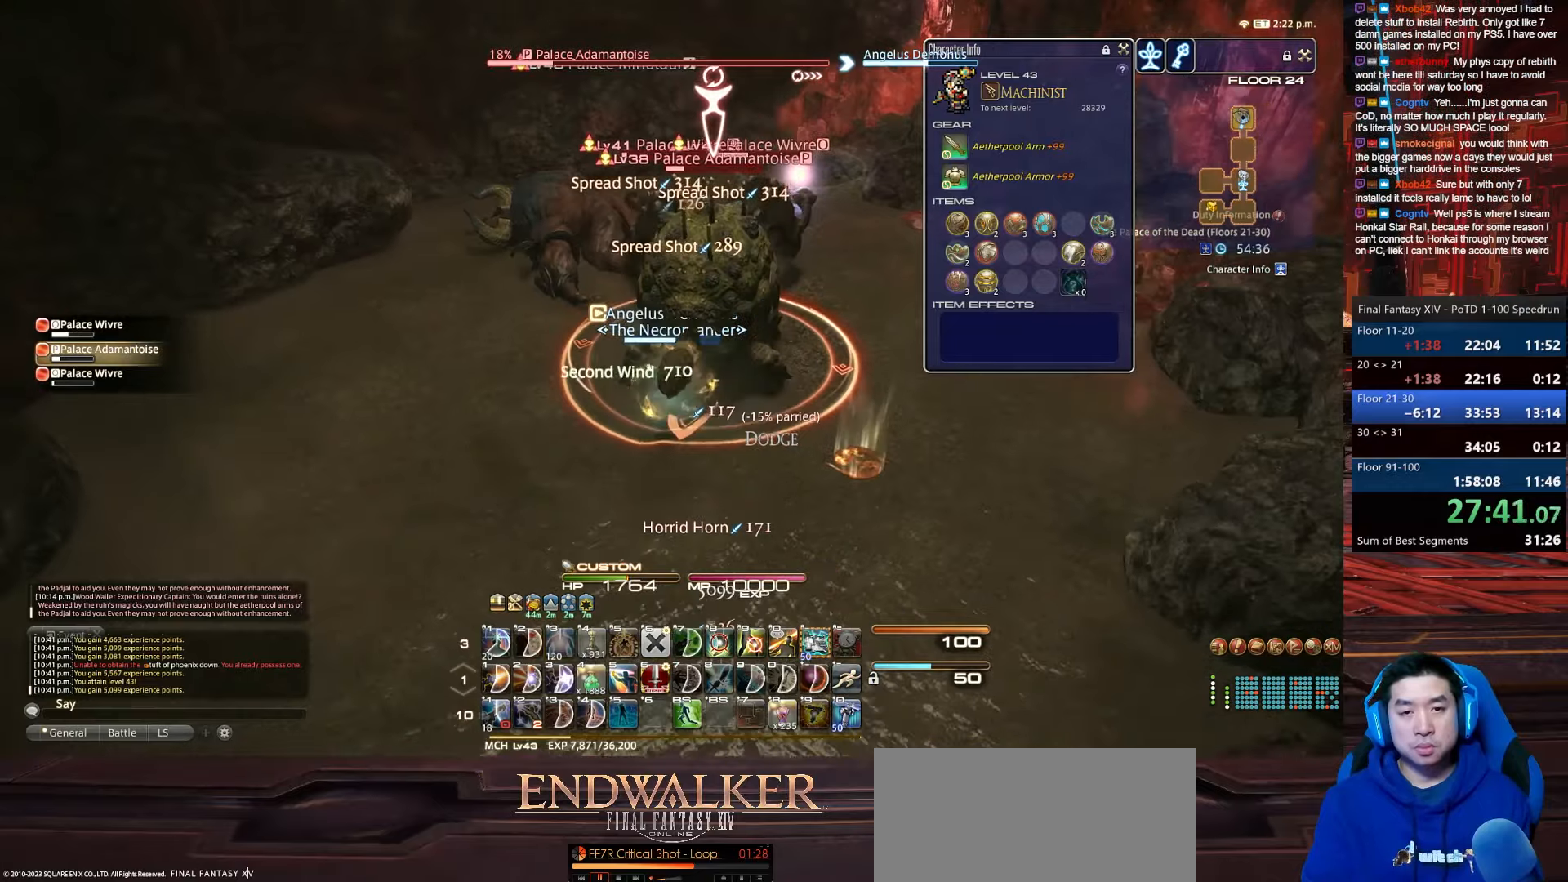
{"keys": ["a", "lbracket", "return", "w"], "events": [[33, "rbracket", "down"], [167, "w", "down"], [334, "lbracket", "down"], [334, "rbracket", "up"], [334, "s", "up"]]}
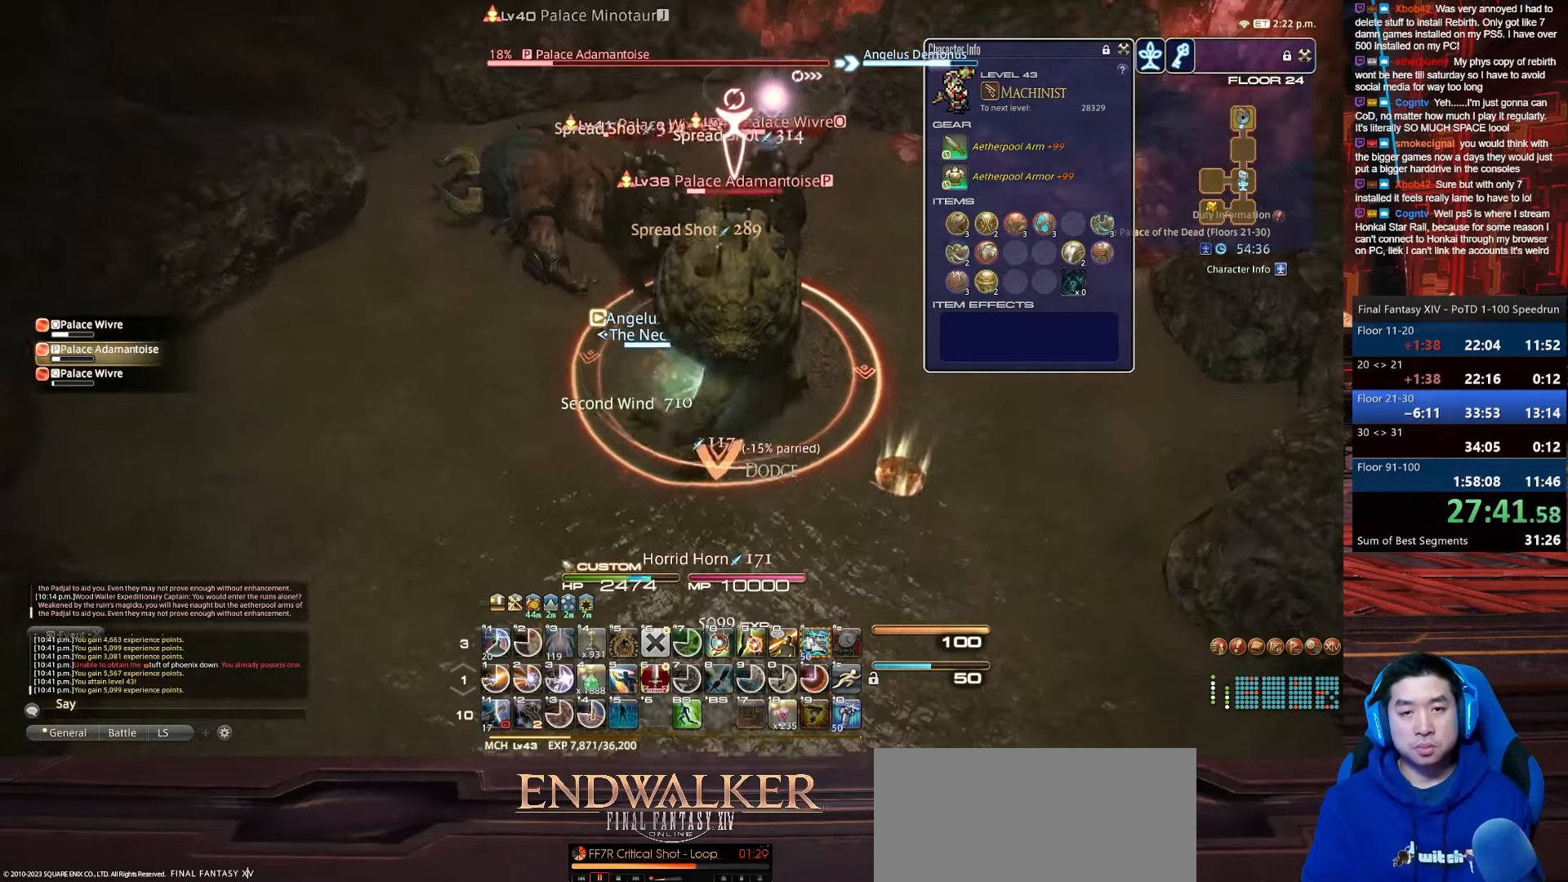
{"keys": ["4", "shift_r"], "events": [[33, "return", "up"], [66, "a", "up"], [66, "shift_r", "down"], [133, "4", "down"], [200, "w", "up"], [233, "lbracket", "up"]]}
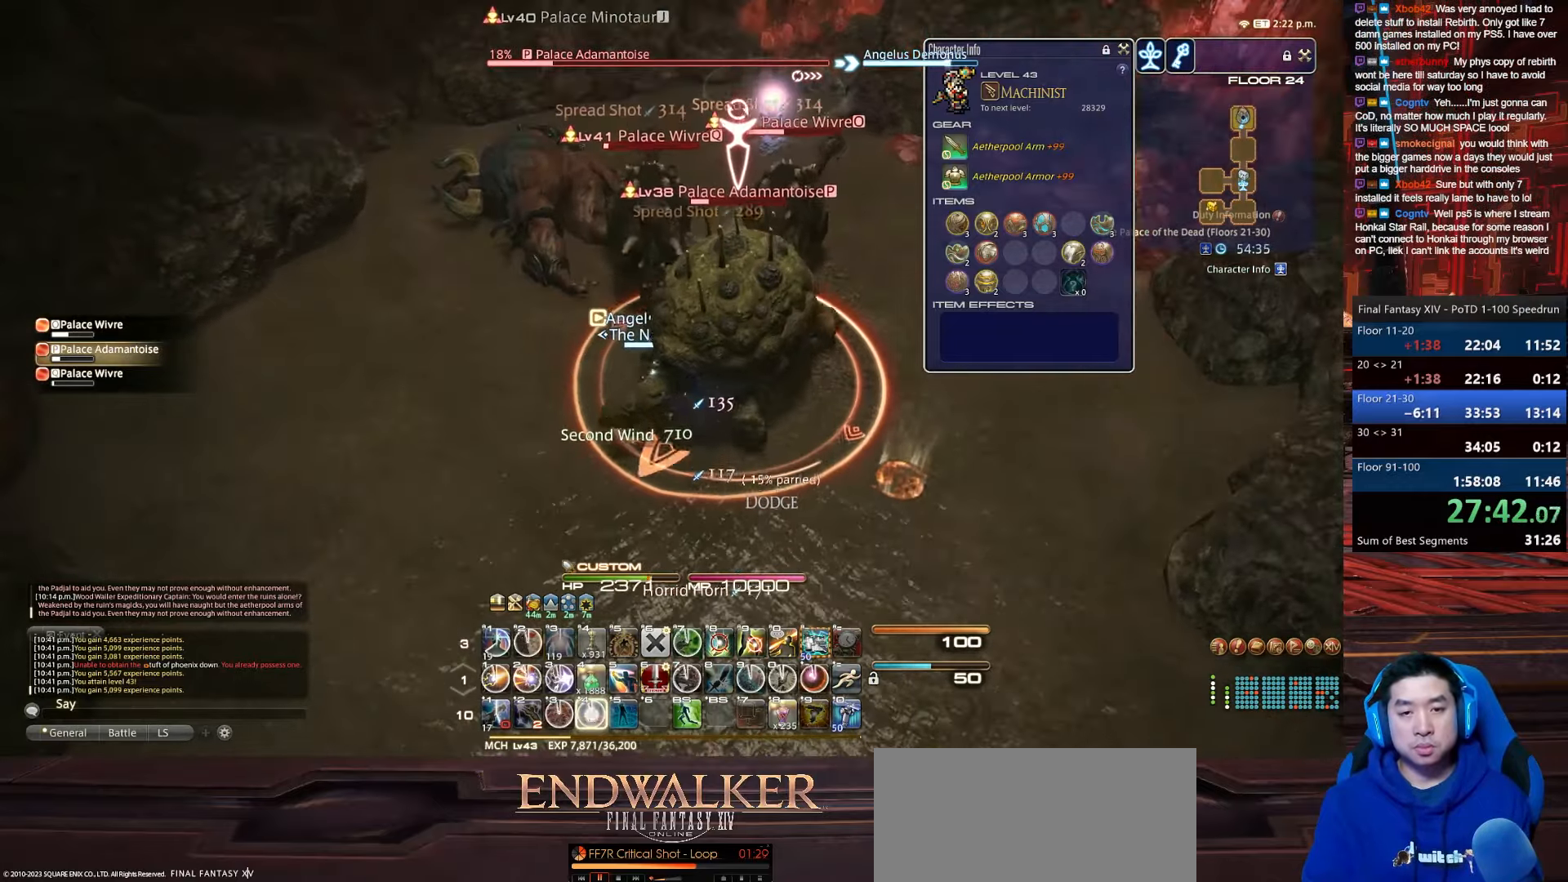
{"keys": ["return", "w"], "events": [[33, "minus", "down"], [134, "return", "down"], [234, "shift_r", "up"], [267, "4", "up"], [367, "w", "down"], [401, "minus", "up"]]}
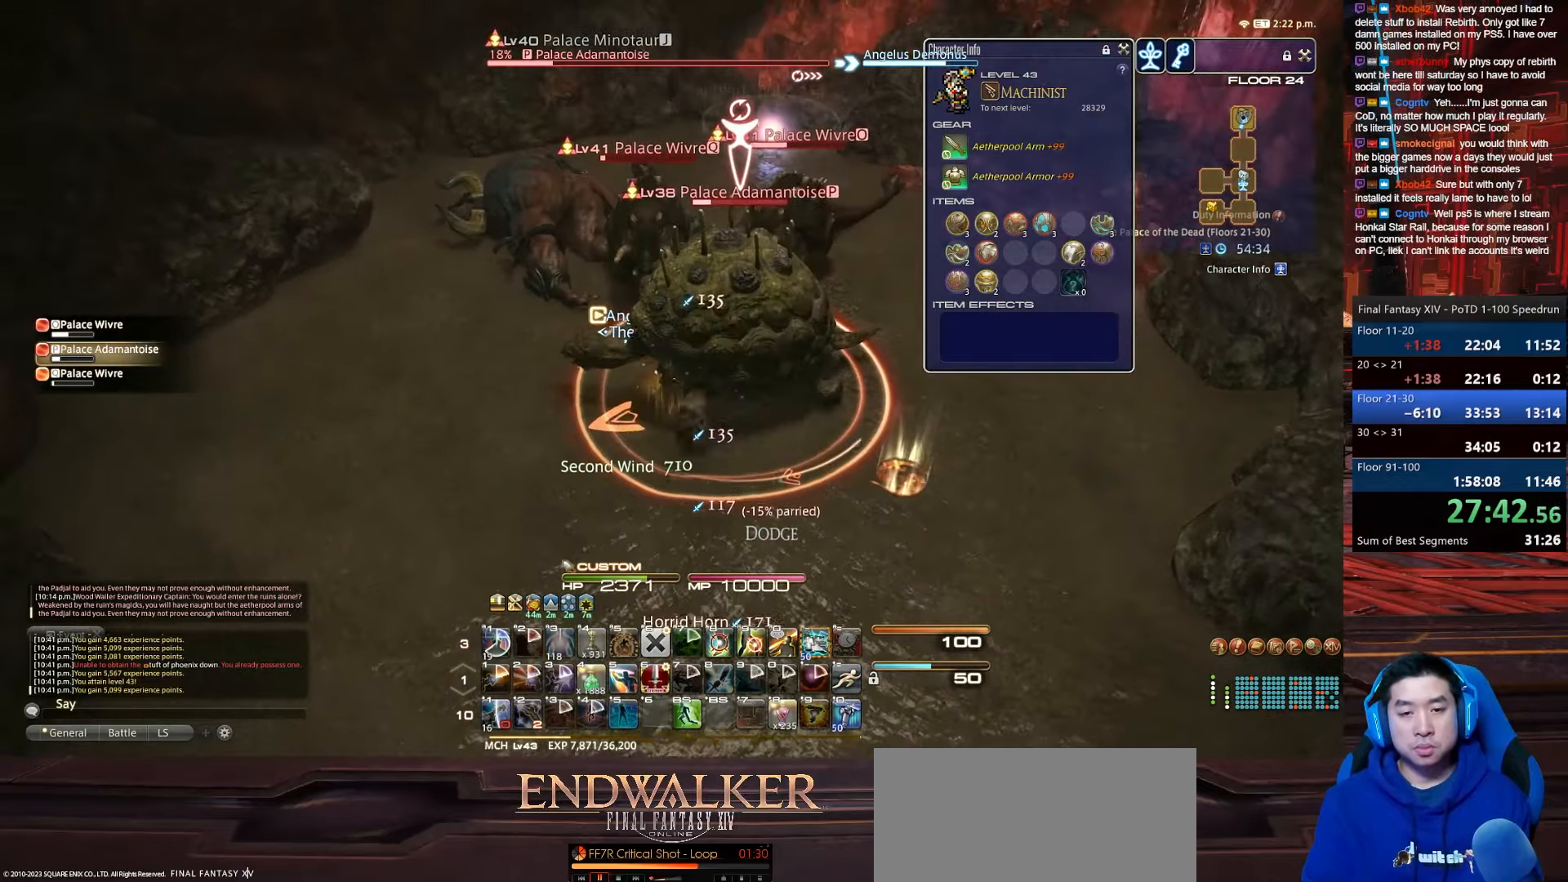
{"keys": ["return", "w"], "events": []}
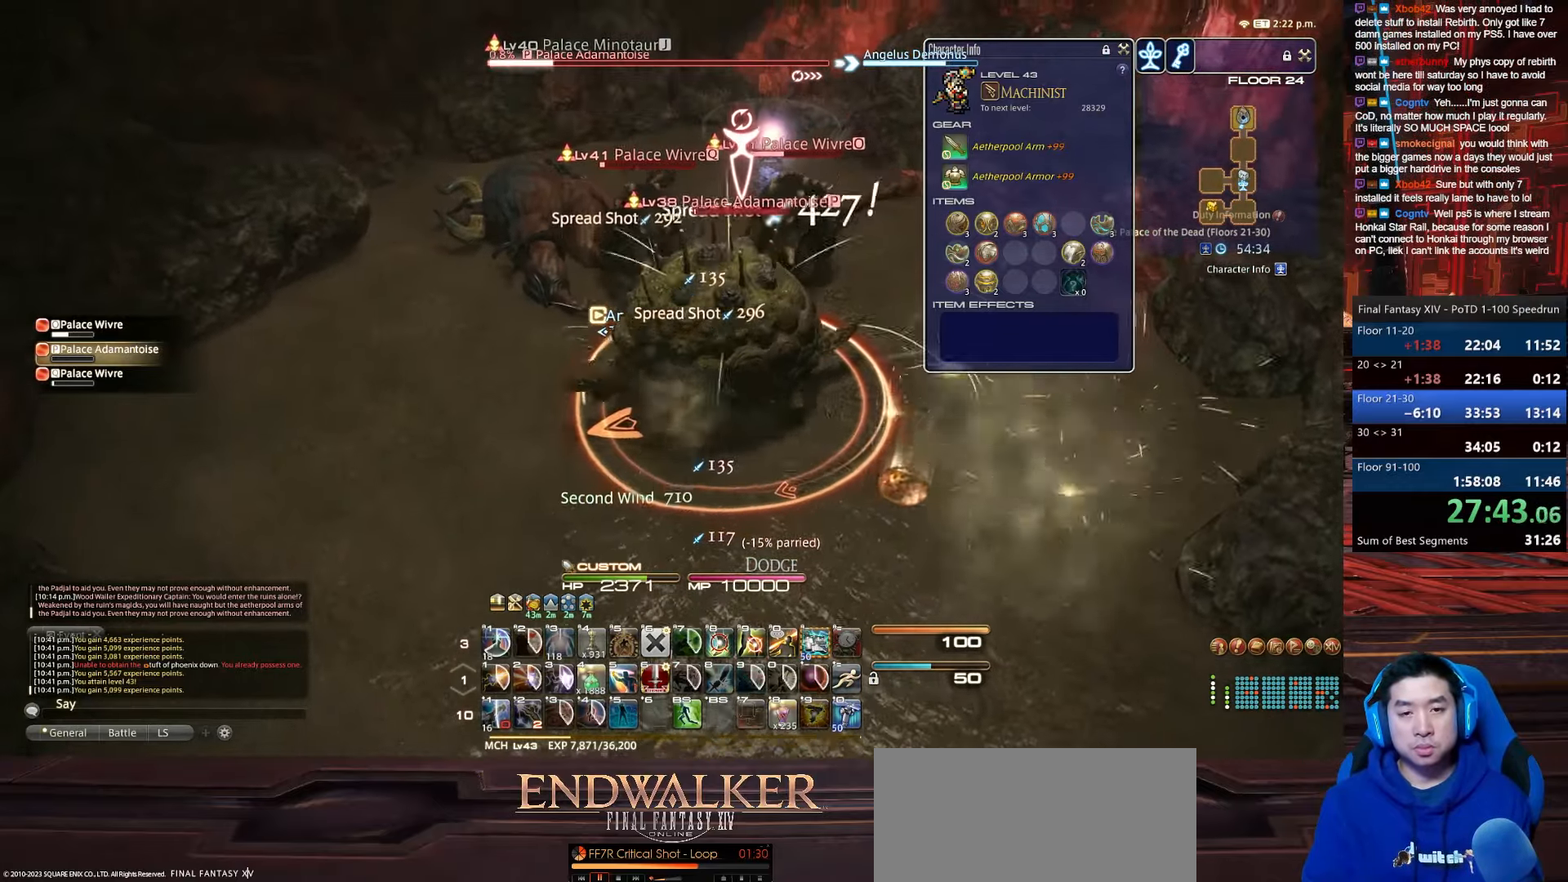
{"keys": ["d", "p", "return", "w"], "events": [[334, "p", "down"], [434, "d", "down"]]}
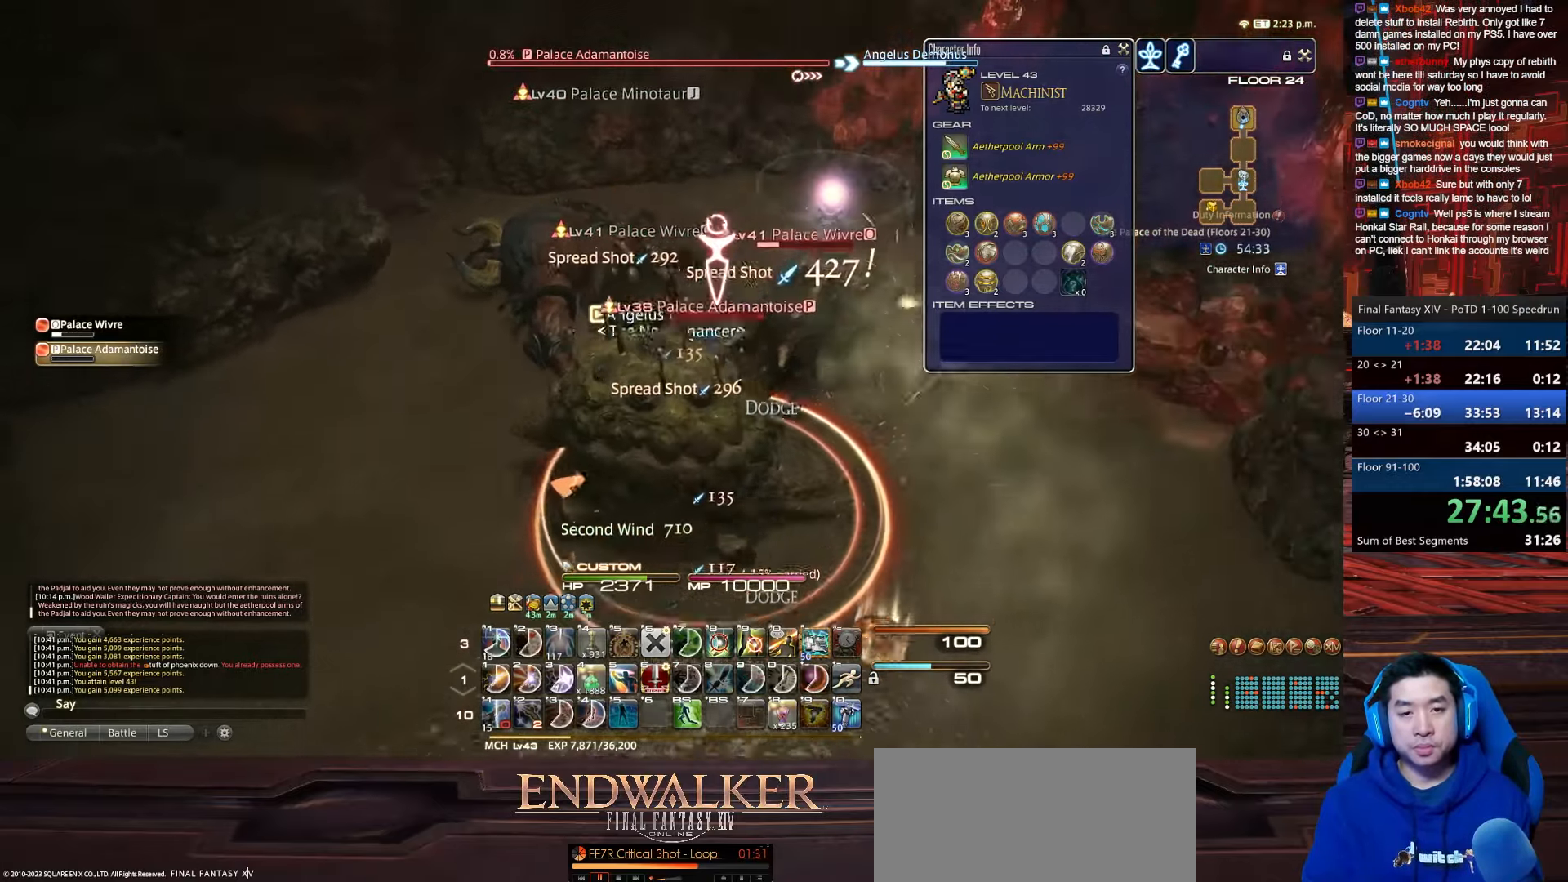
{"keys": ["d", "return", "w"], "events": [[233, "p", "up"]]}
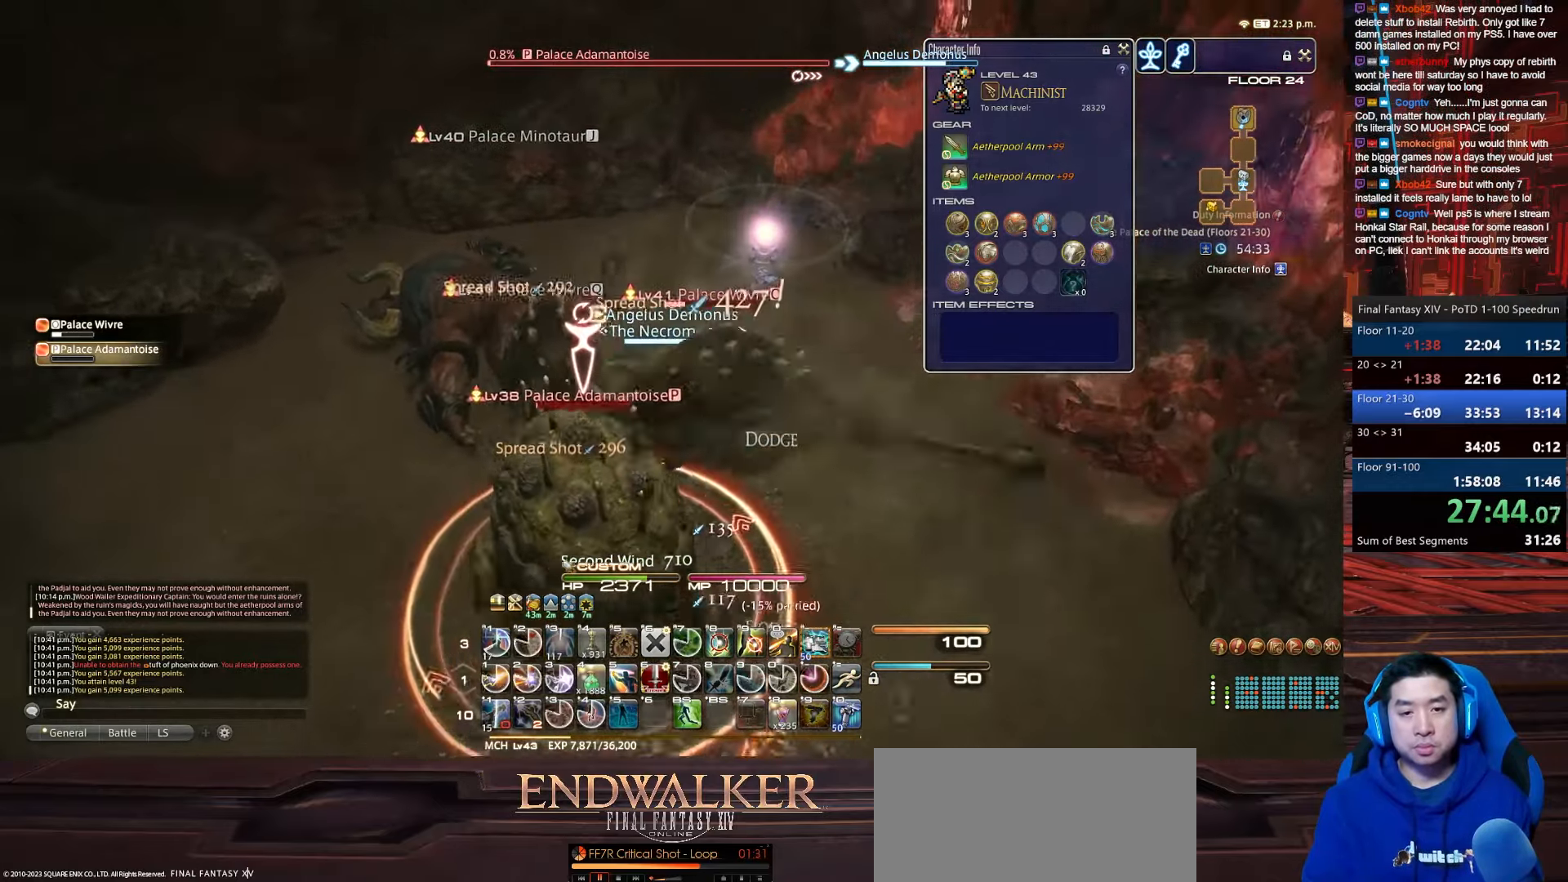
{"keys": ["4", "d", "p", "shift_r", "w"], "events": [[33, "alt_r", "down"], [67, "return", "up"], [100, "q", "down"], [267, "shift_r", "down"], [334, "4", "down"], [467, "alt_r", "up"], [467, "q", "up"], [501, "p", "down"]]}
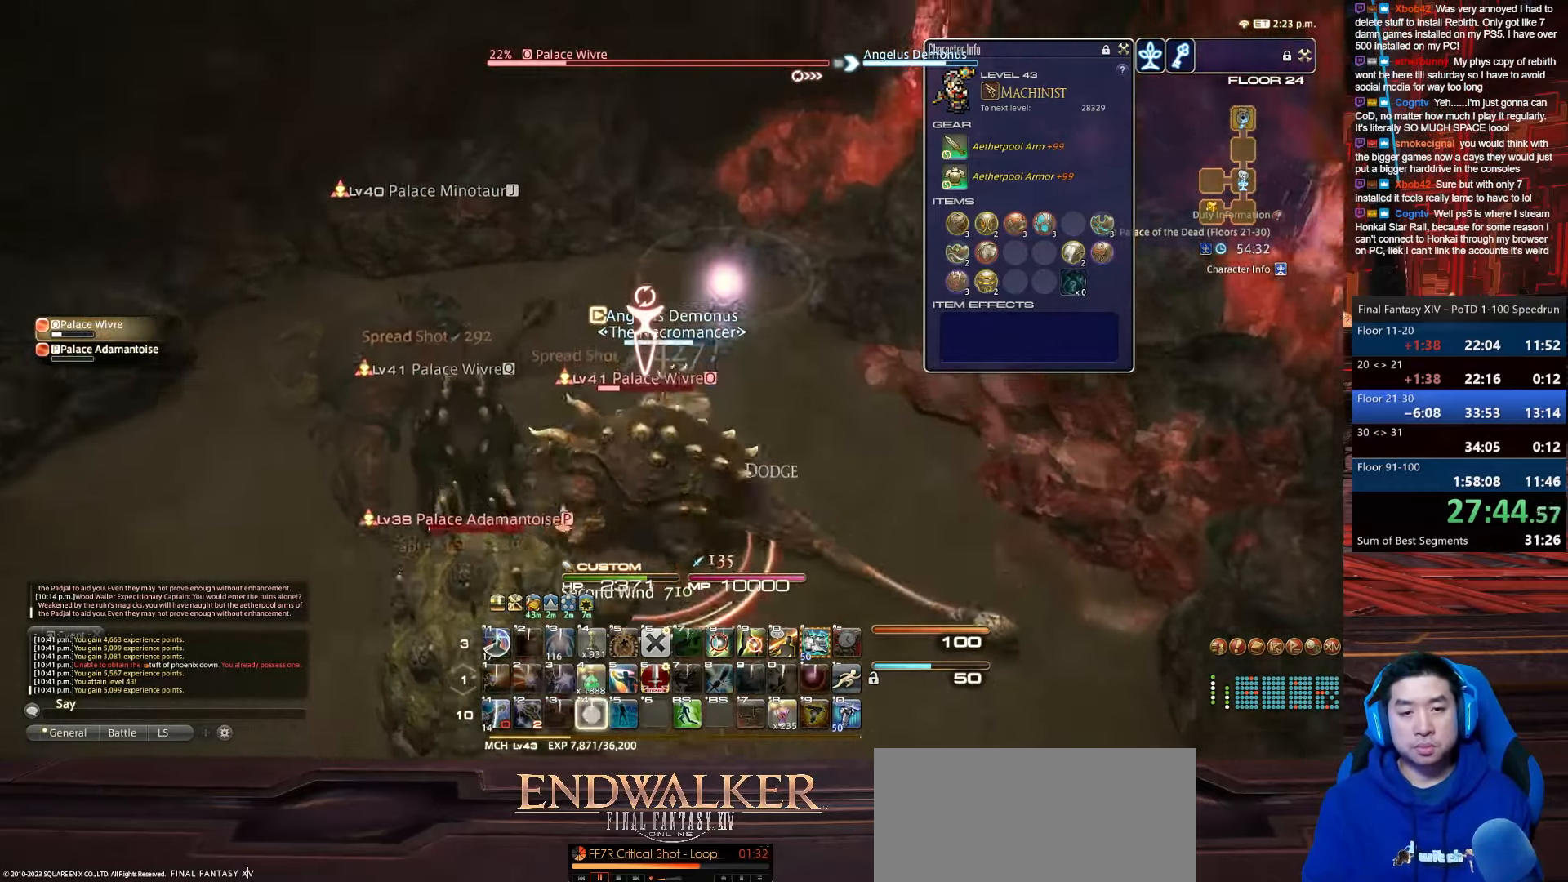
{"keys": ["d", "p", "w"], "events": [[33, "lbracket", "down"], [267, "4", "up"], [300, "shift_r", "up"], [467, "lbracket", "up"]]}
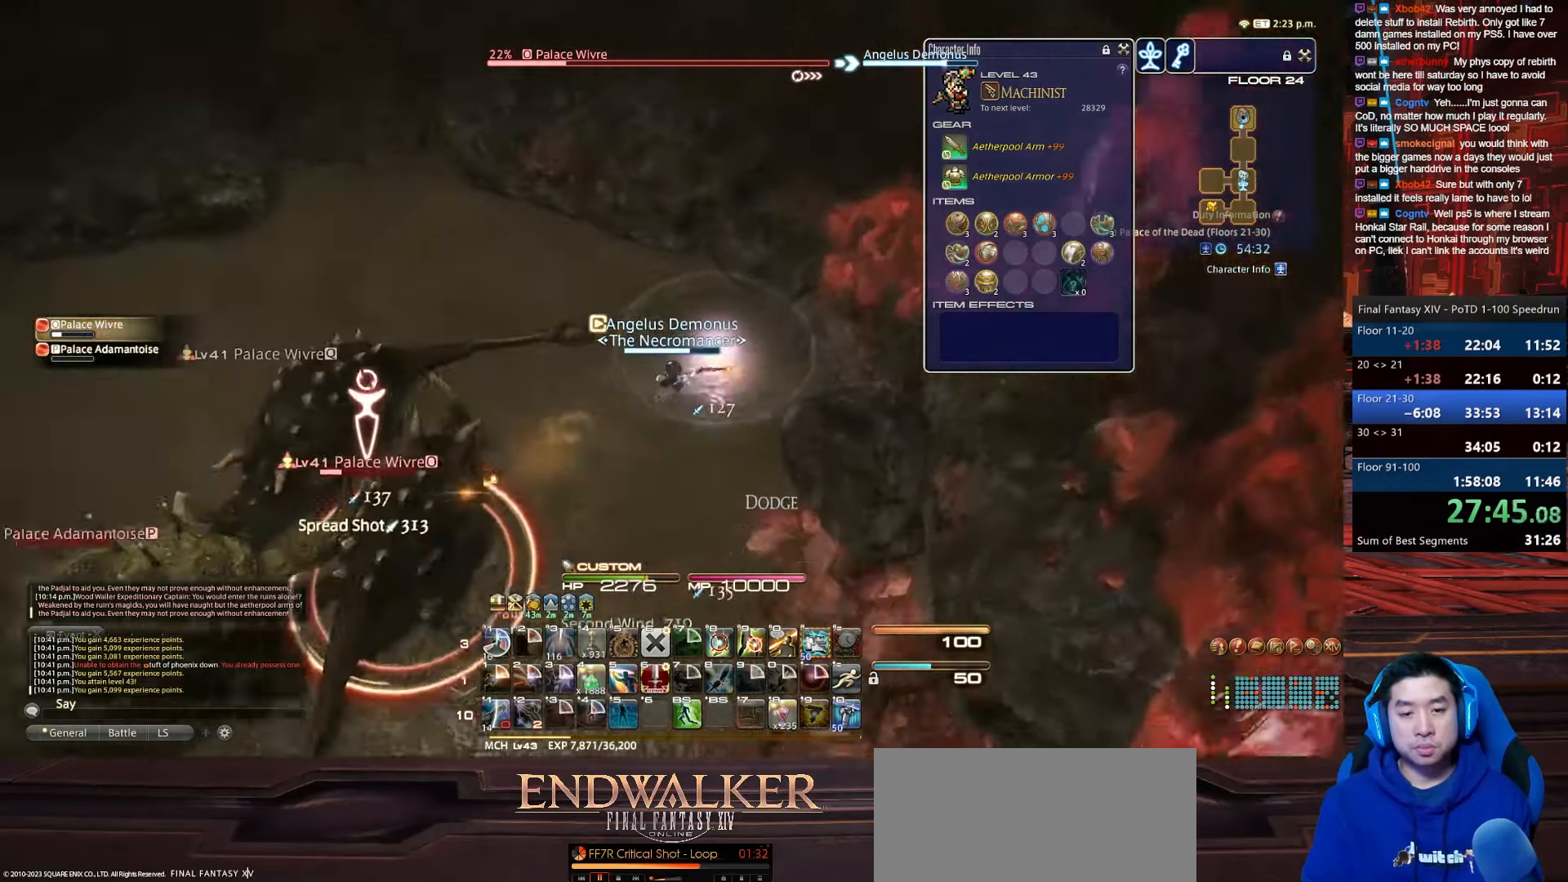
{"keys": ["a", "minus", "p"], "events": [[100, "a", "down"], [401, "minus", "down"], [434, "d", "up"], [434, "w", "up"]]}
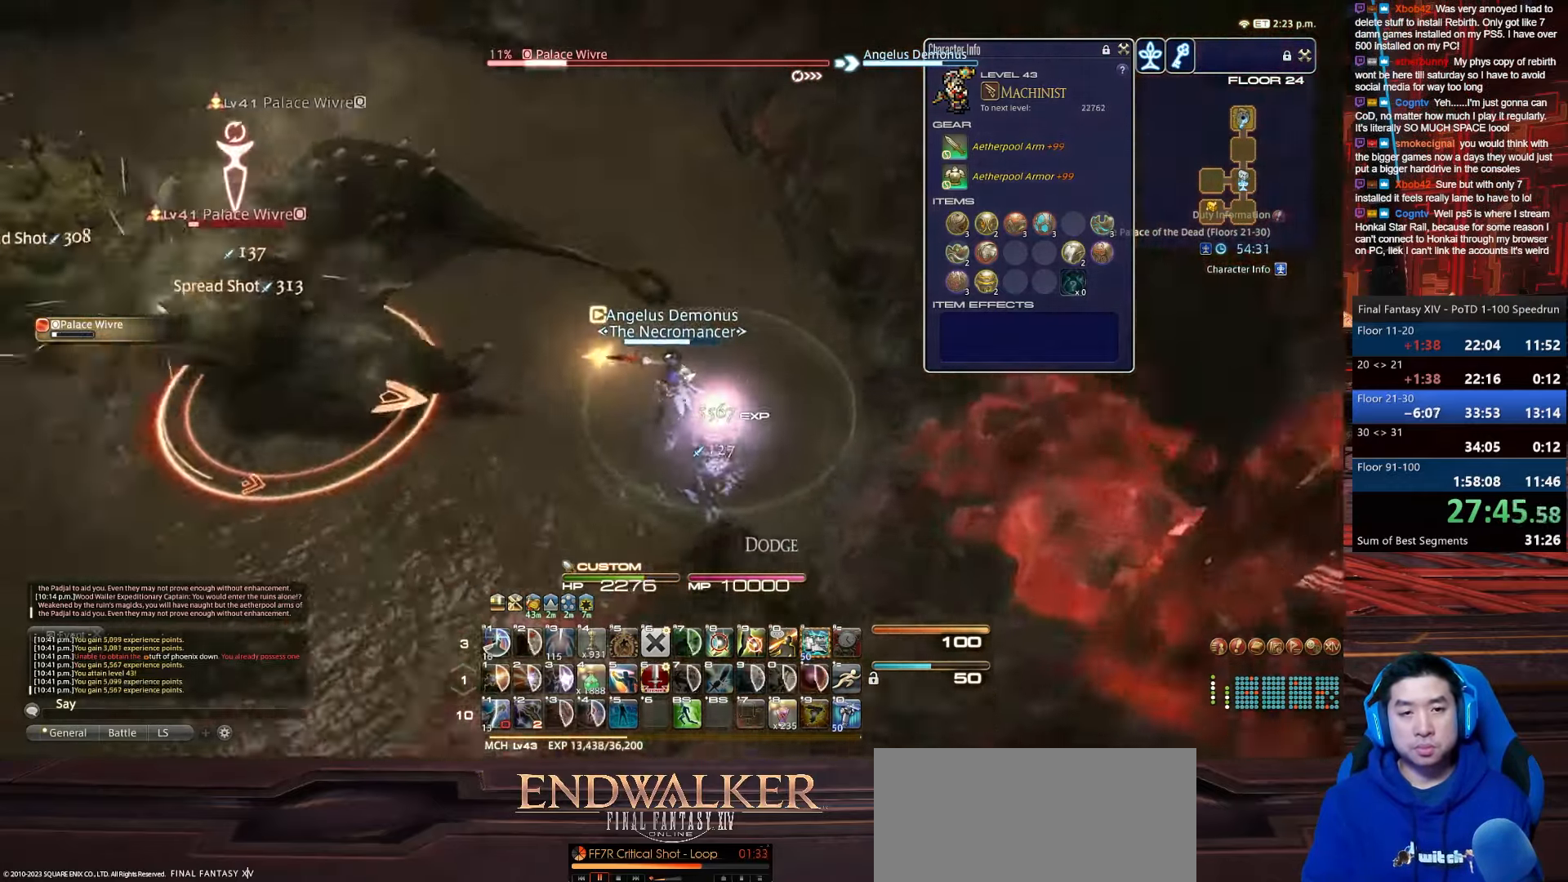
{"keys": ["minus", "p", "space"], "events": [[66, "a", "up"], [333, "space", "down"]]}
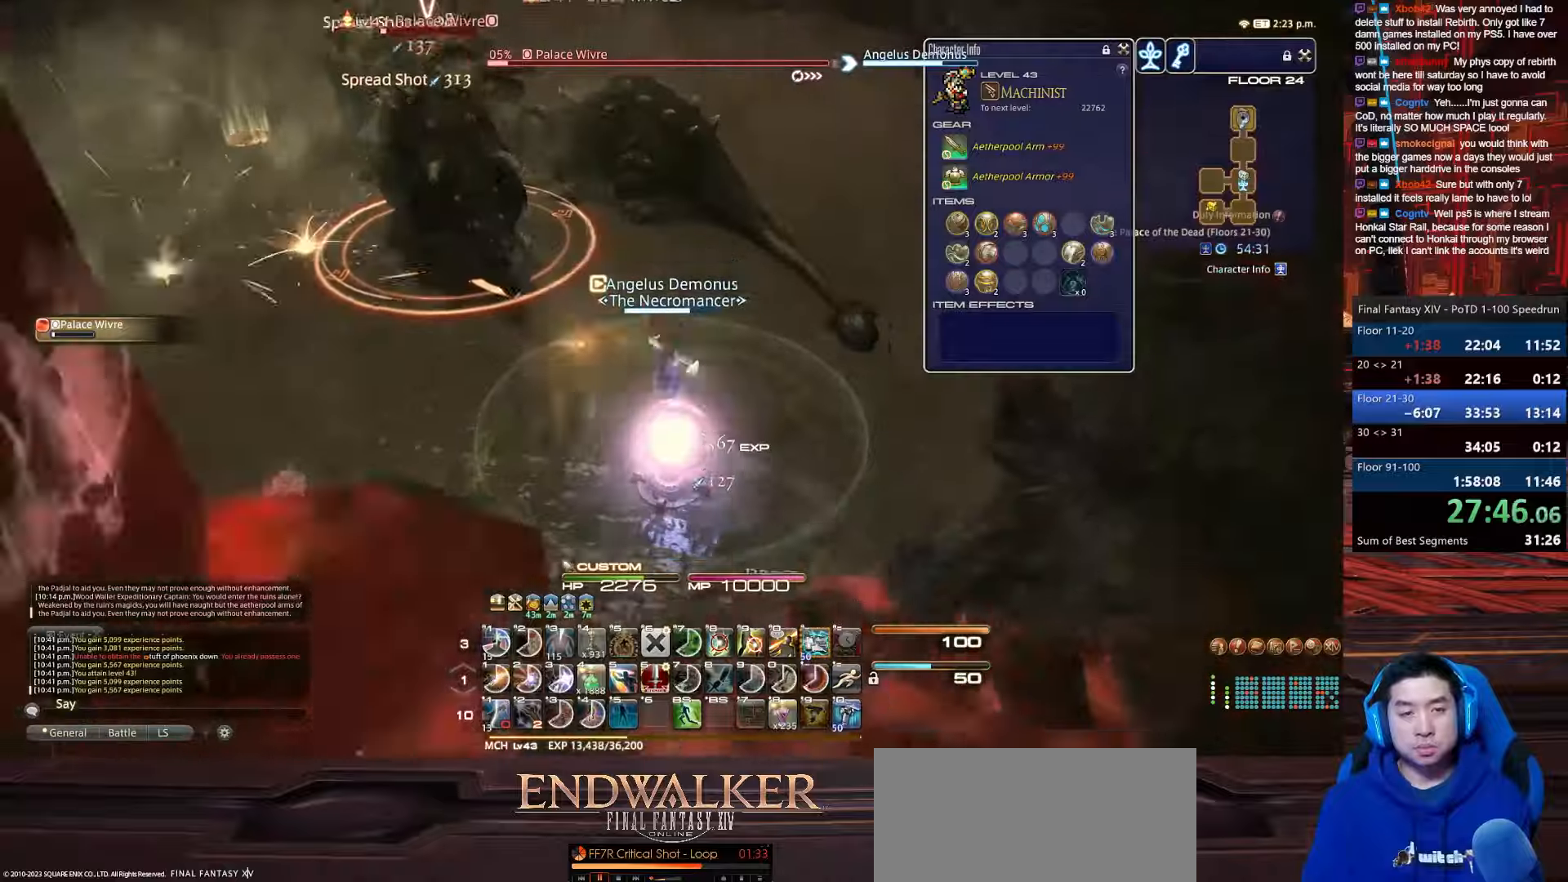
{"keys": ["minus", "shift_r"], "events": [[167, "shift_r", "down"], [234, "space", "up"], [267, "p", "up"]]}
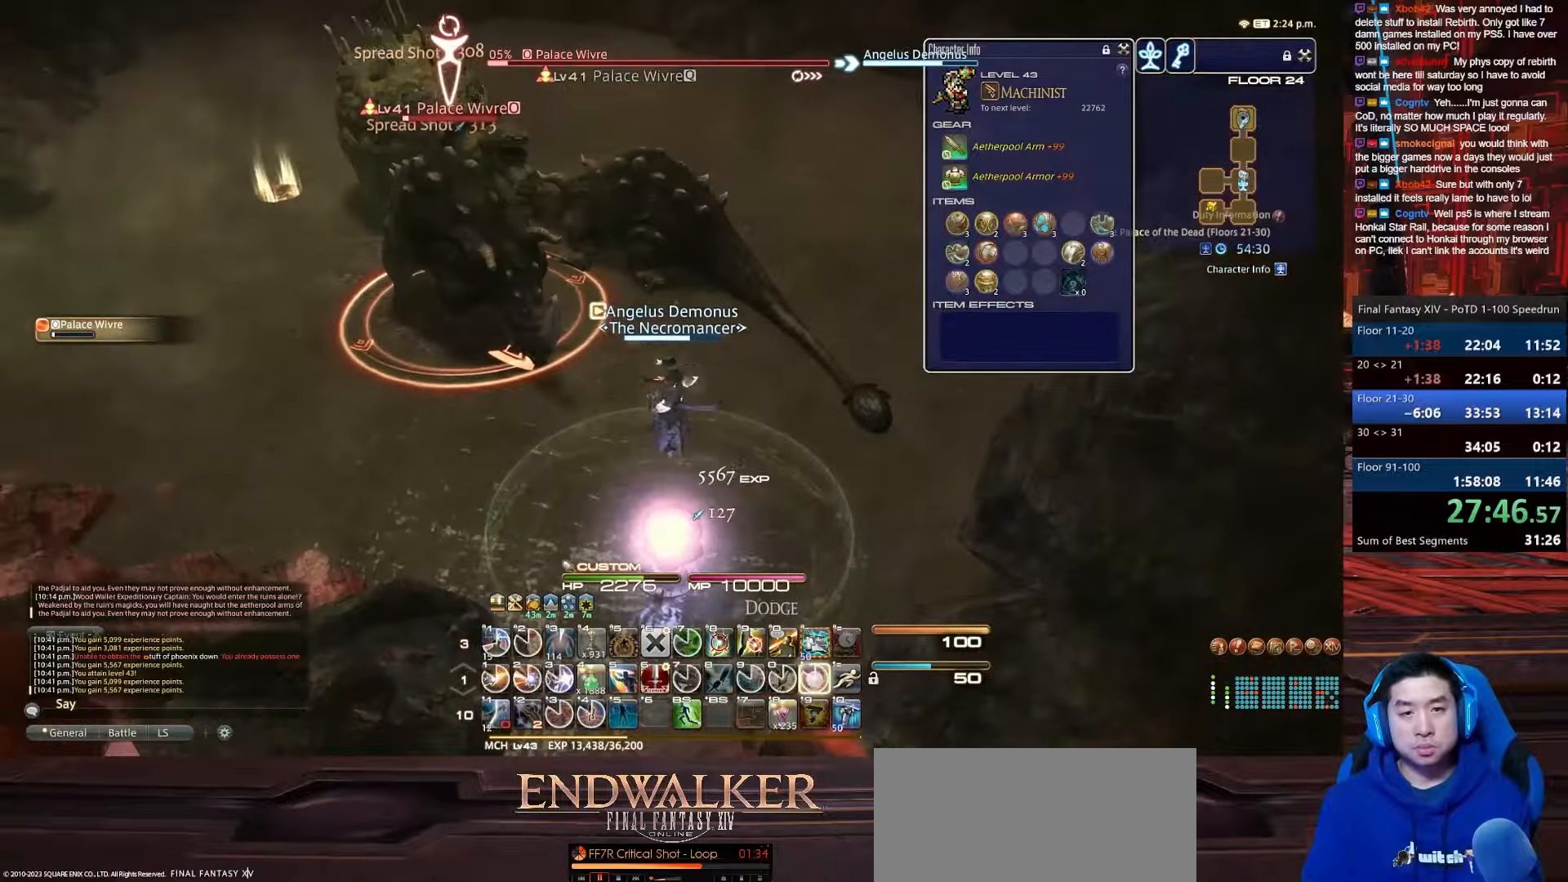
{"keys": ["minus", "p", "shift_r", "space"], "events": [[200, "space", "down"], [467, "p", "down"]]}
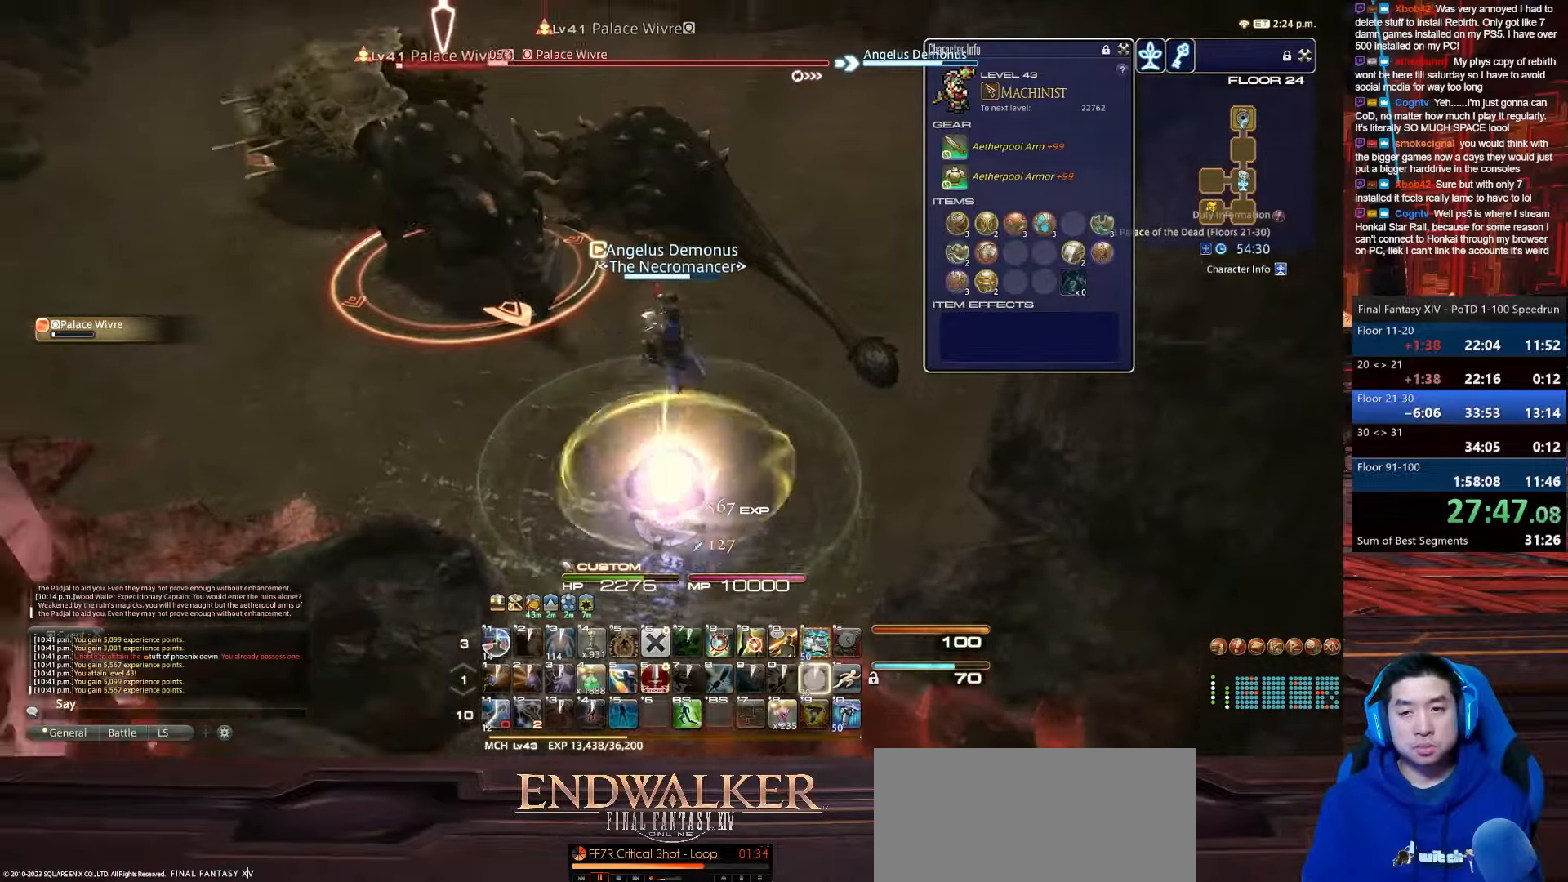
{"keys": ["minus", "p"], "events": [[100, "space", "up"], [301, "shift_r", "up"]]}
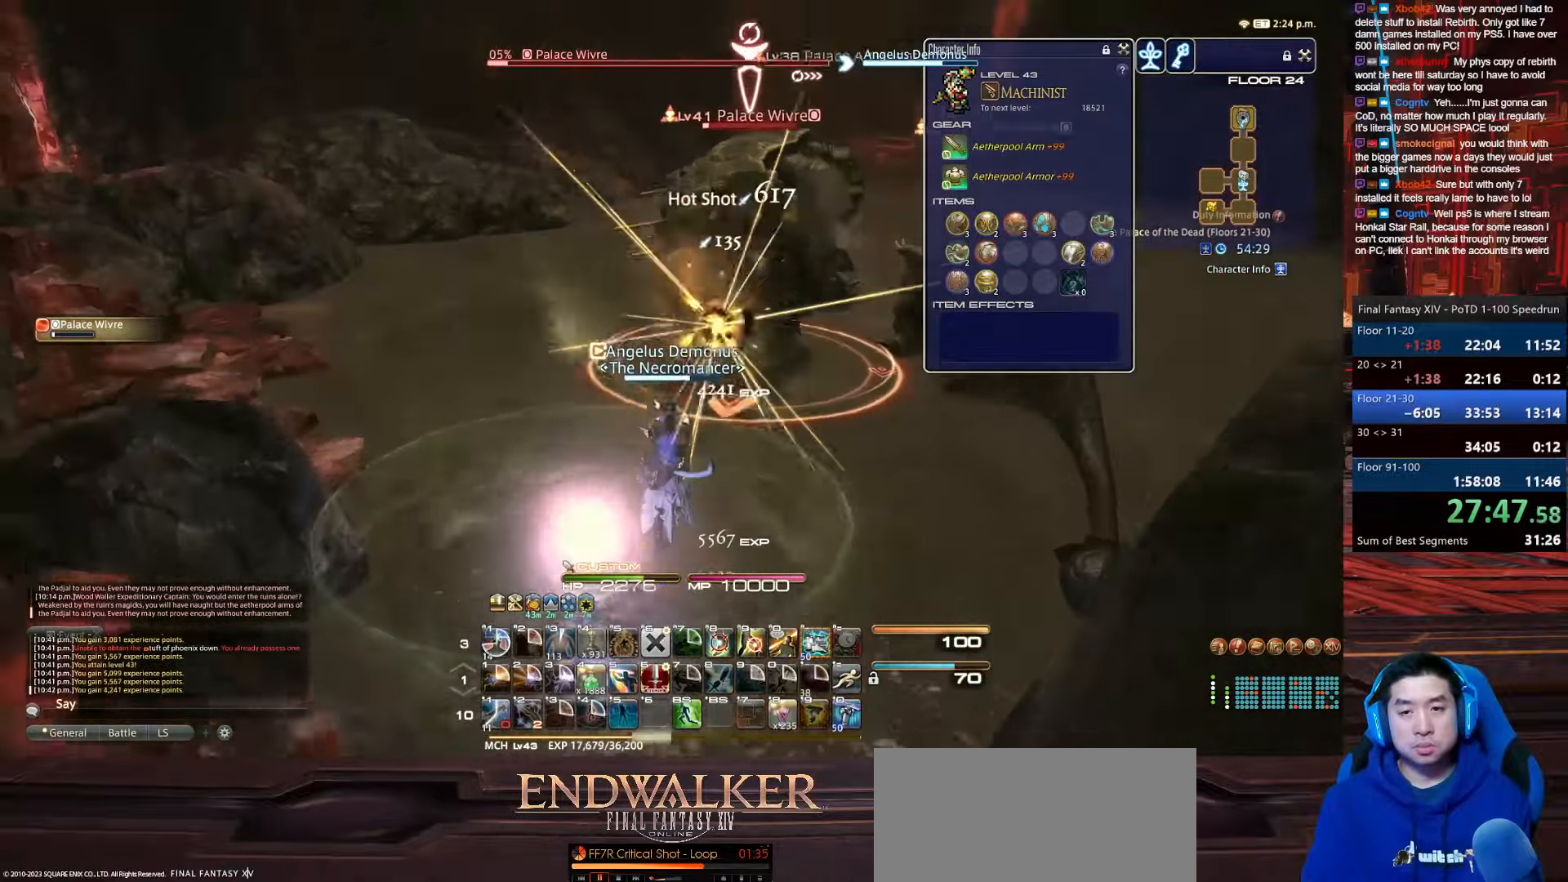
{"keys": ["lbracket"], "events": [[300, "minus", "up"], [300, "p", "up"], [400, "lbracket", "down"]]}
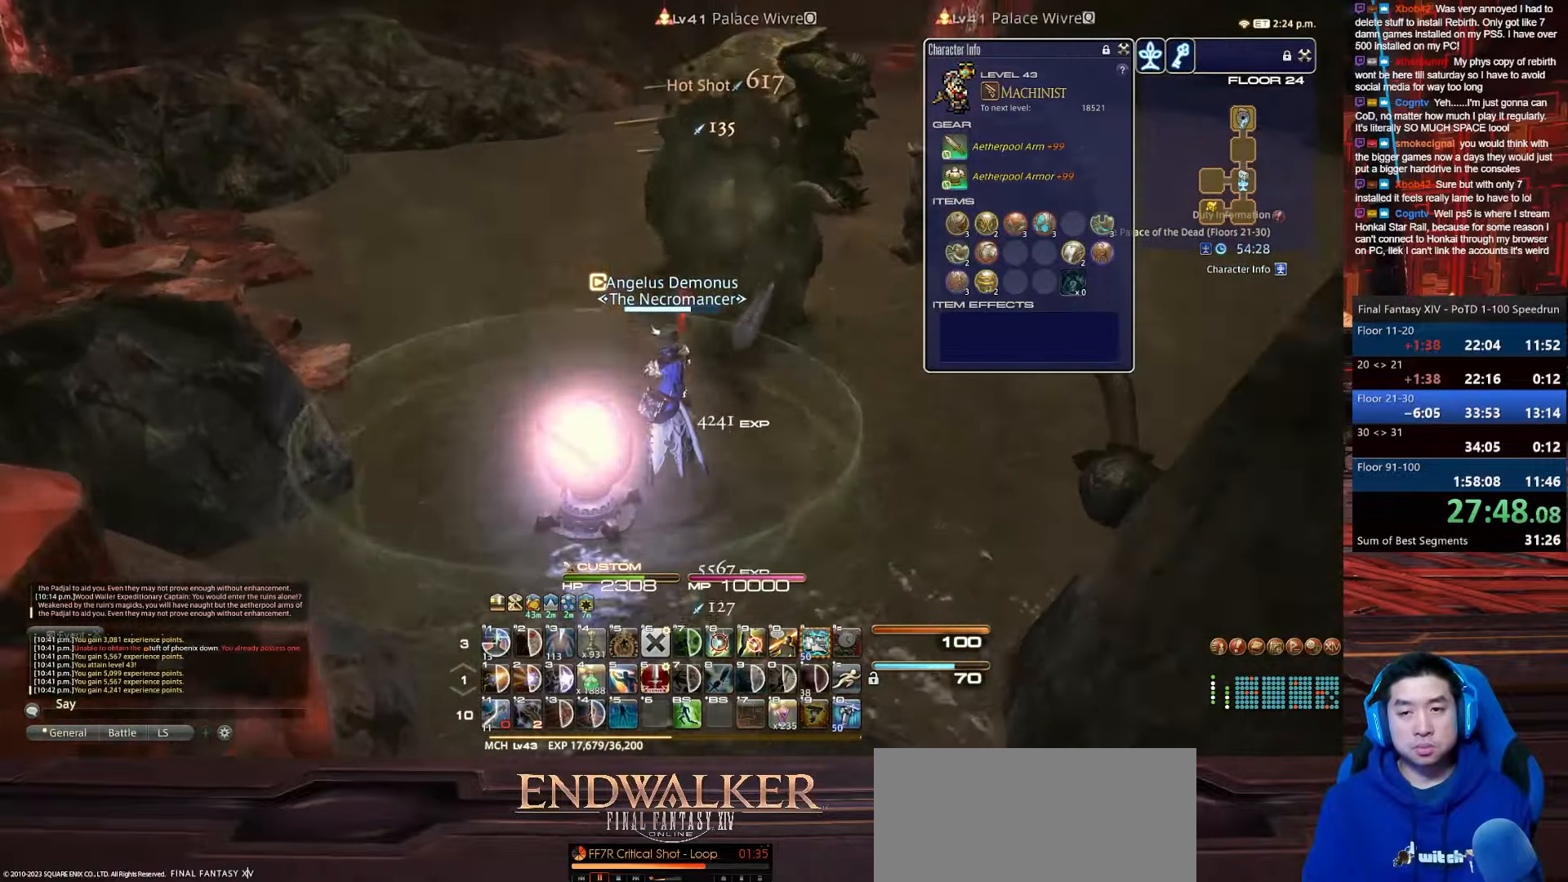
{"keys": ["rbracket"], "events": [[234, "lbracket", "up"], [467, "rbracket", "down"]]}
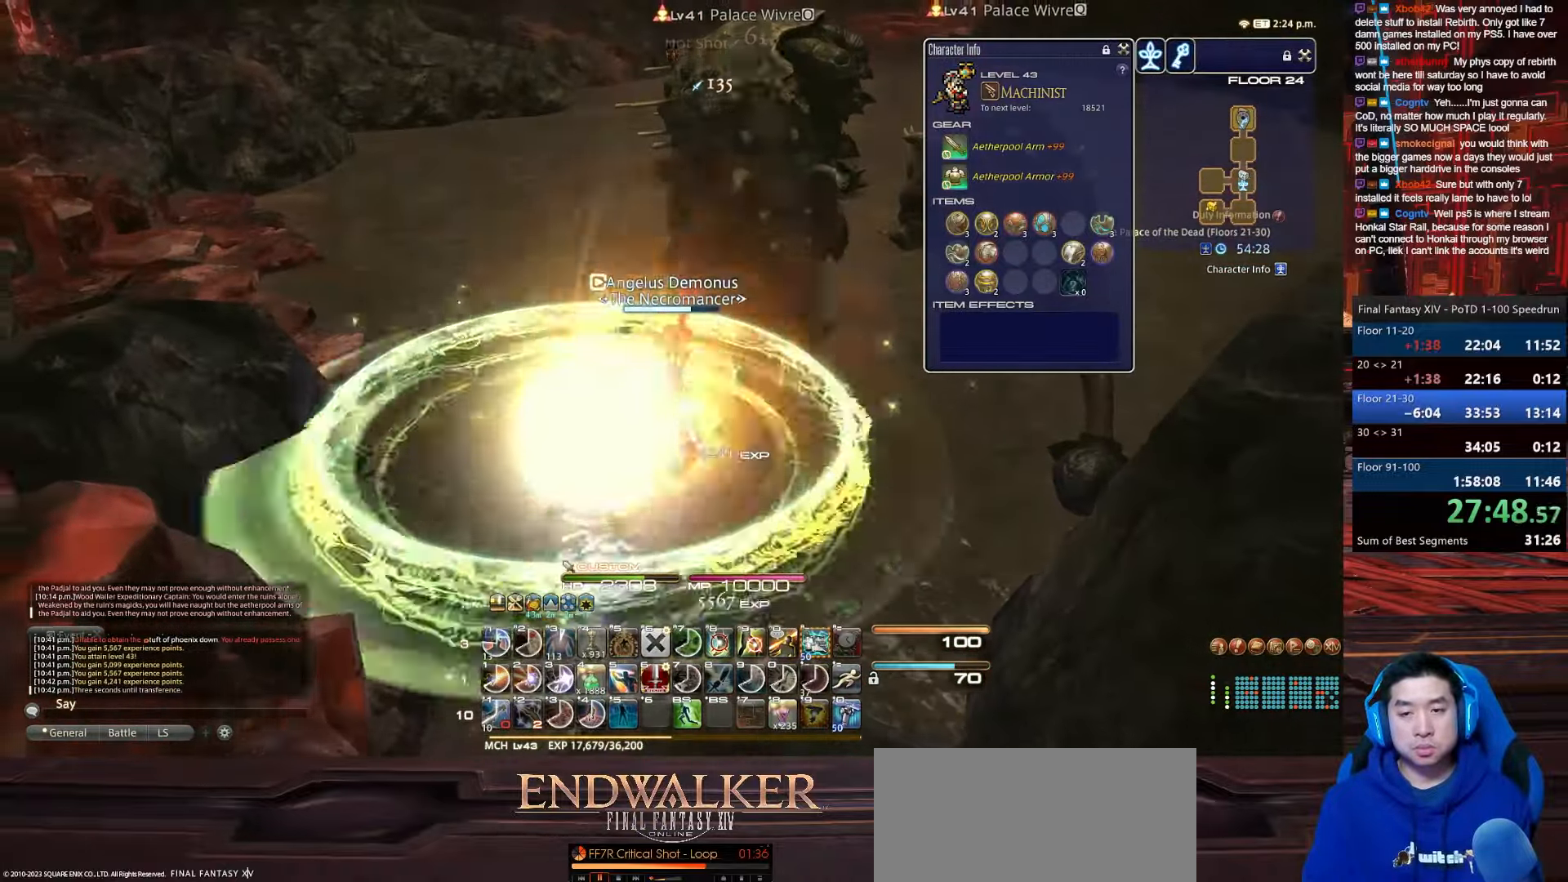
{"keys": [], "events": [[467, "rbracket", "up"]]}